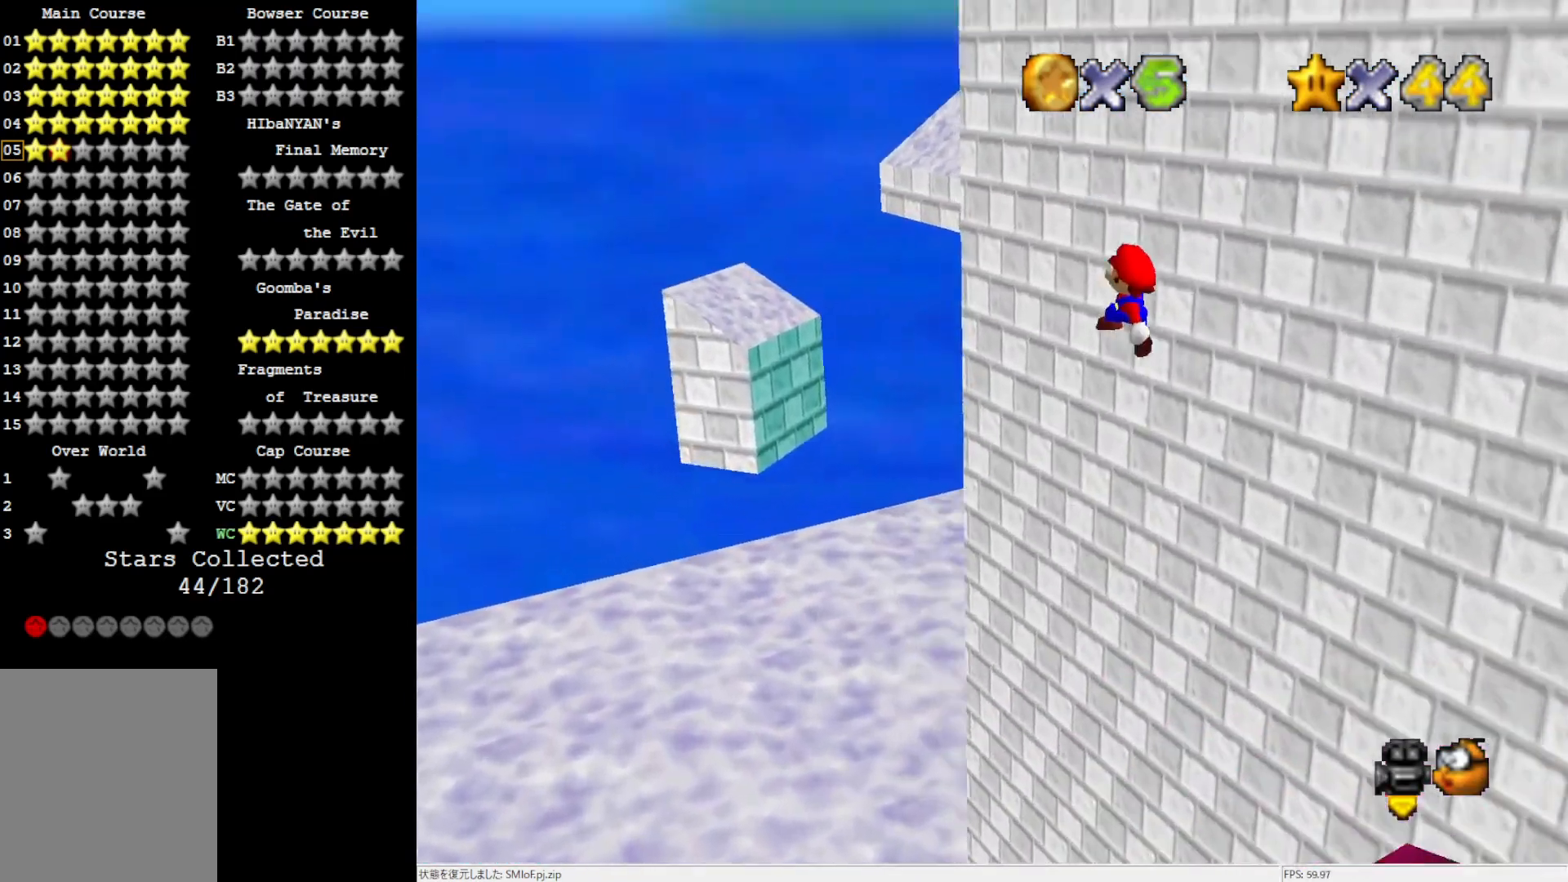
Gameplay with a controller (Nintendo layout); each line is a JSON object with the inputs held at the frame after it. "events" lists button and stick changes between this image and that frame as [ms after this image, input, new state], when the widget could be followed in between. Not read: L3 R3.
{"buttons": [], "left_stick": "up-left", "events": [[33, "left_stick", "up-left"], [200, "C_LEFT", "down"], [233, "C_LEFT", "up"]]}
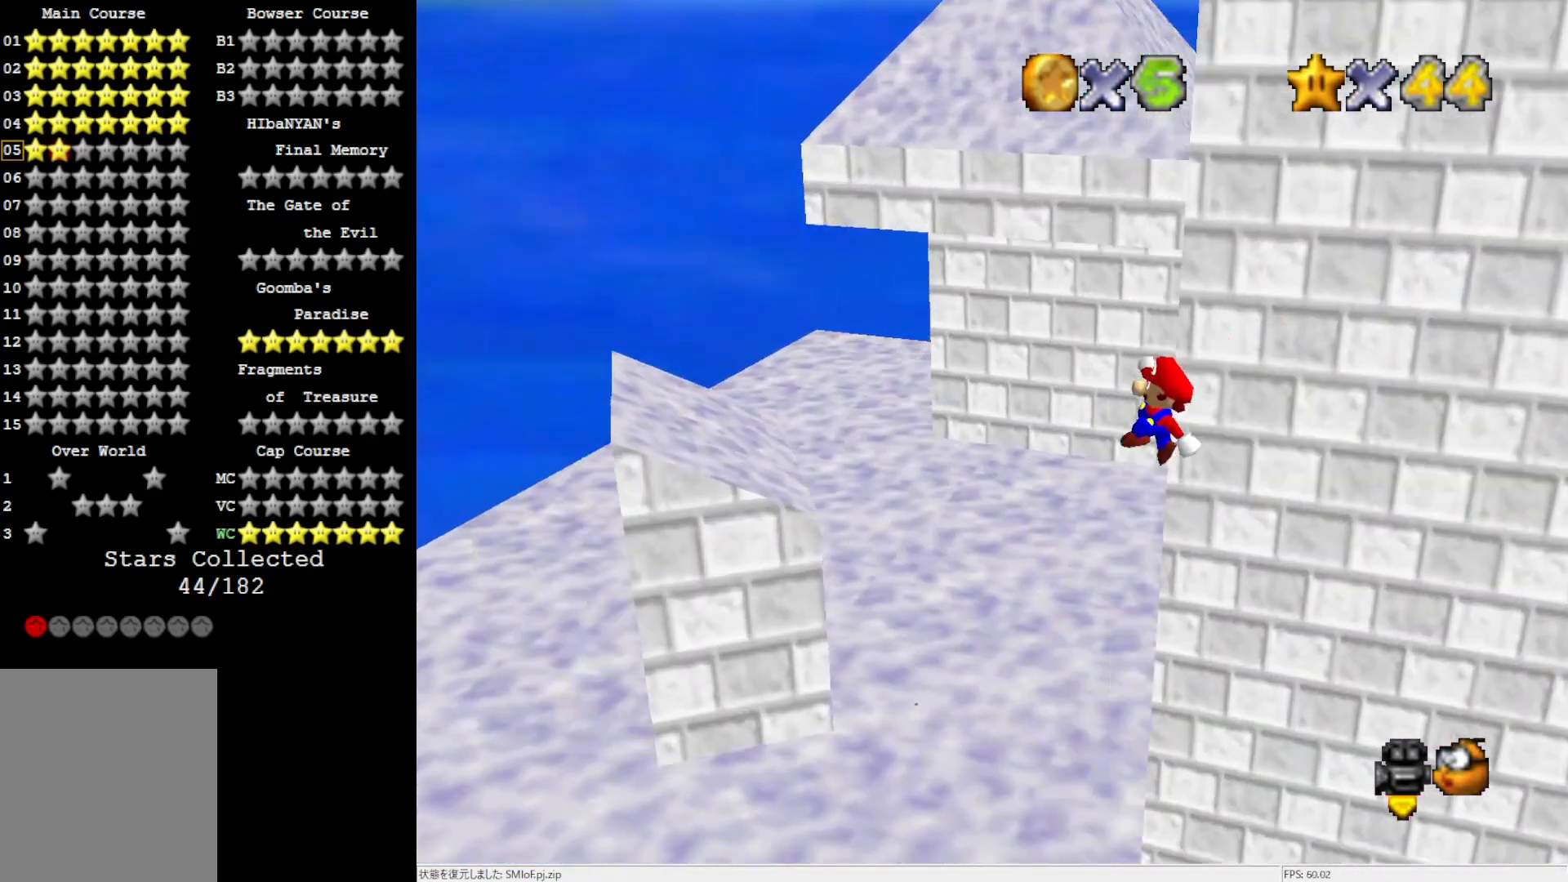
{"buttons": ["A"], "left_stick": "up-right", "events": [[100, "left_stick", "left"], [267, "A", "down"], [267, "left_stick", "up-right"]]}
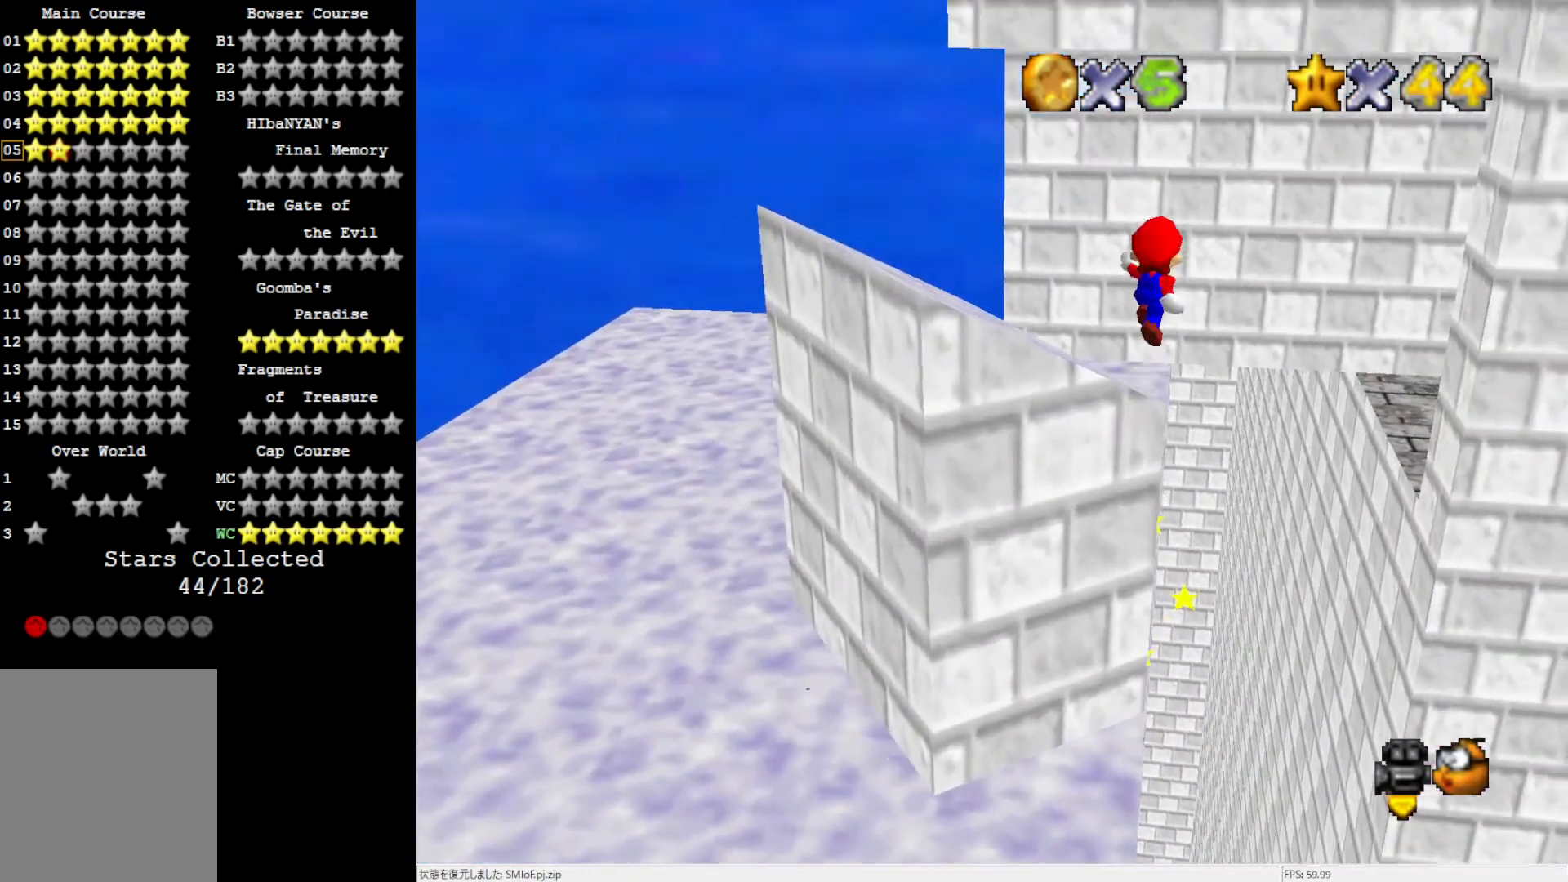
{"buttons": ["A"], "left_stick": "right", "events": [[367, "left_stick", "right"]]}
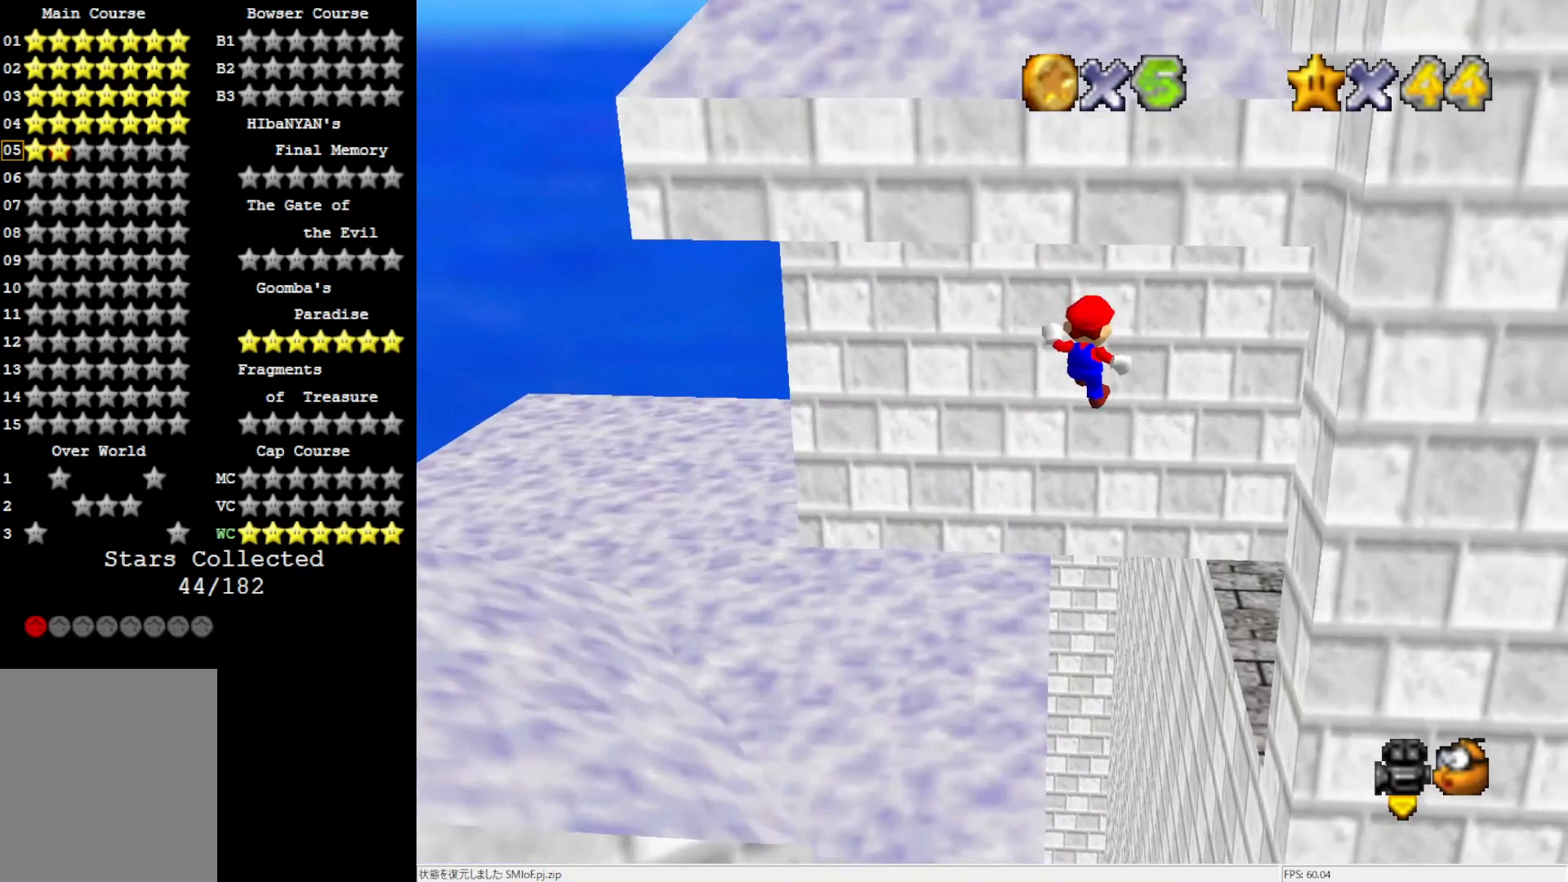
{"buttons": ["A"], "left_stick": "right", "events": [[333, "A", "up"], [500, "A", "down"]]}
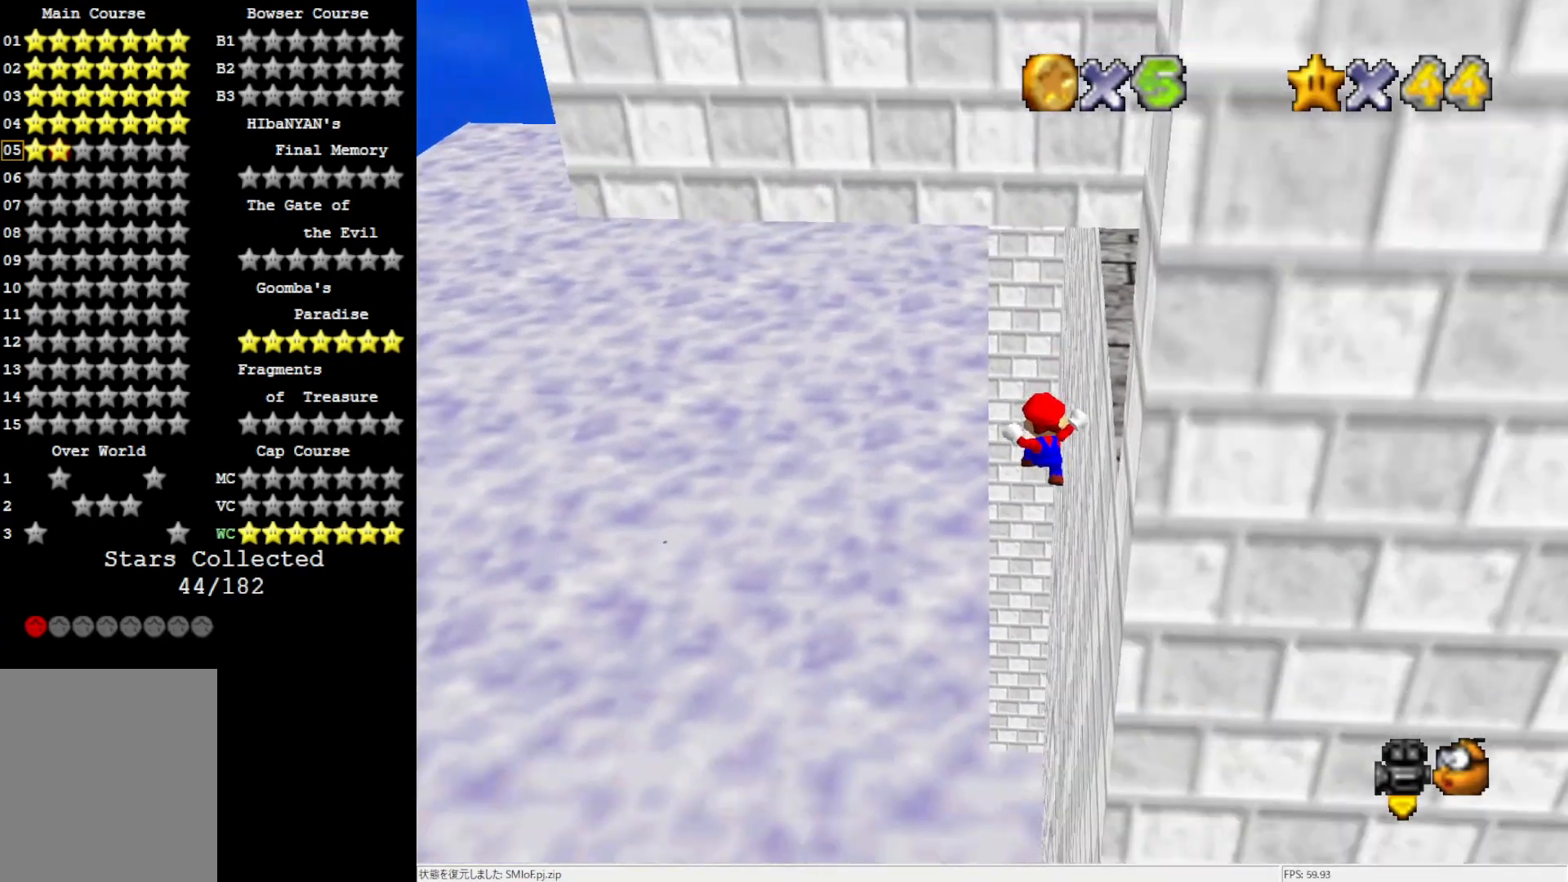
{"buttons": ["A"], "left_stick": "up-right", "events": [[267, "A", "up"], [300, "A", "down"], [350, "left_stick", "up-right"]]}
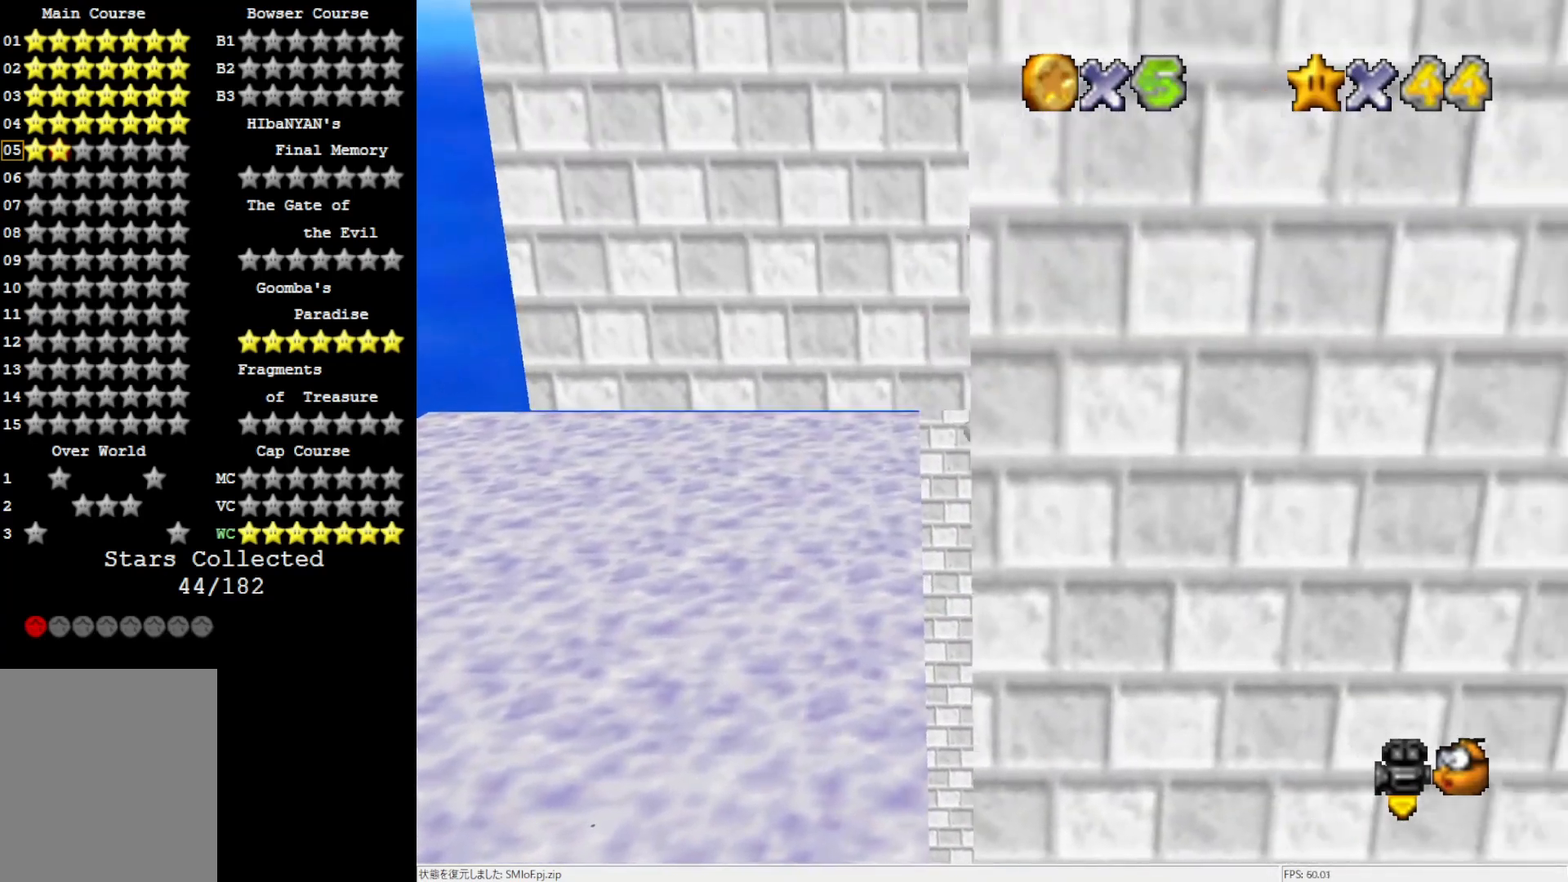
{"buttons": [], "left_stick": "up", "events": [[33, "A", "up"], [200, "C_LEFT", "down"], [300, "C_LEFT", "up"], [383, "C_LEFT", "down"], [467, "left_stick", "up"], [500, "C_LEFT", "up"]]}
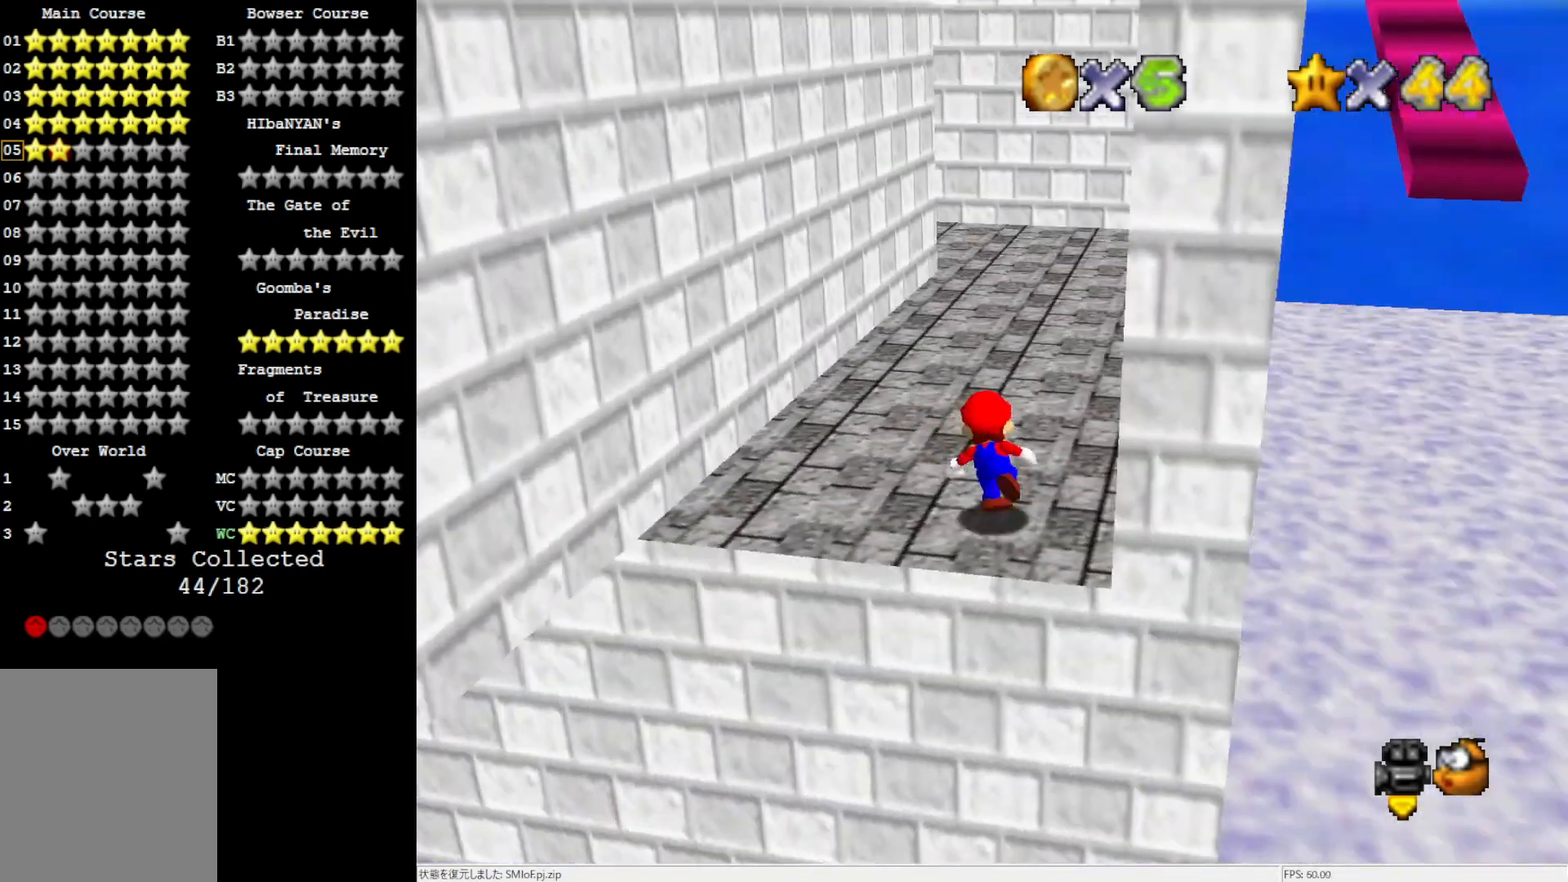
{"buttons": [], "left_stick": "up", "events": [[333, "Z", "down"], [400, "A", "down"], [500, "A", "up"], [500, "Z", "up"]]}
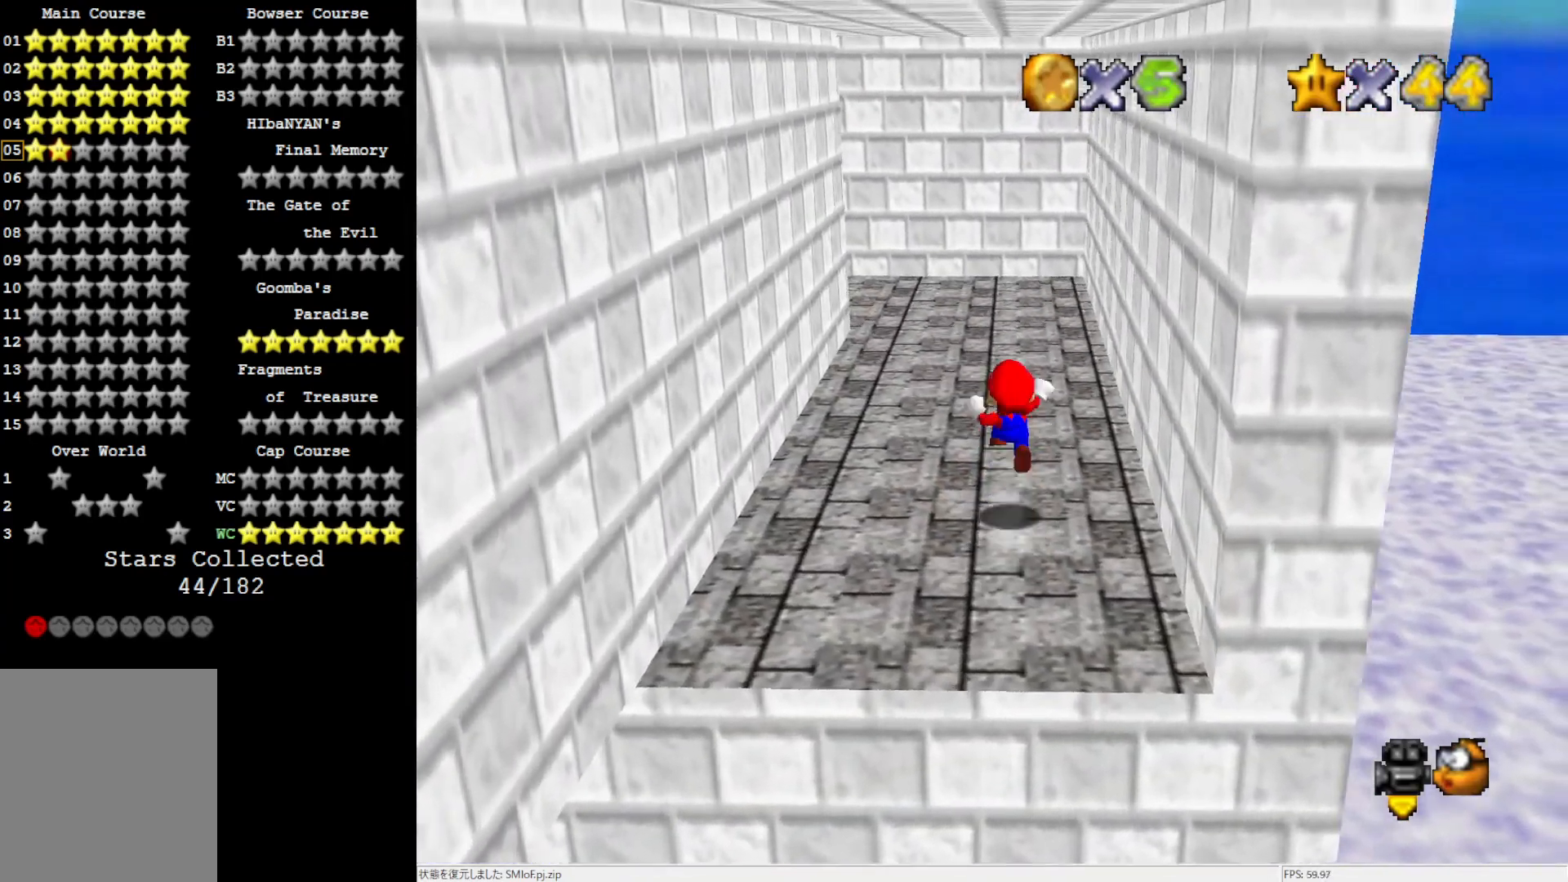
{"buttons": [], "left_stick": "up-left", "events": [[67, "left_stick", "up-left"]]}
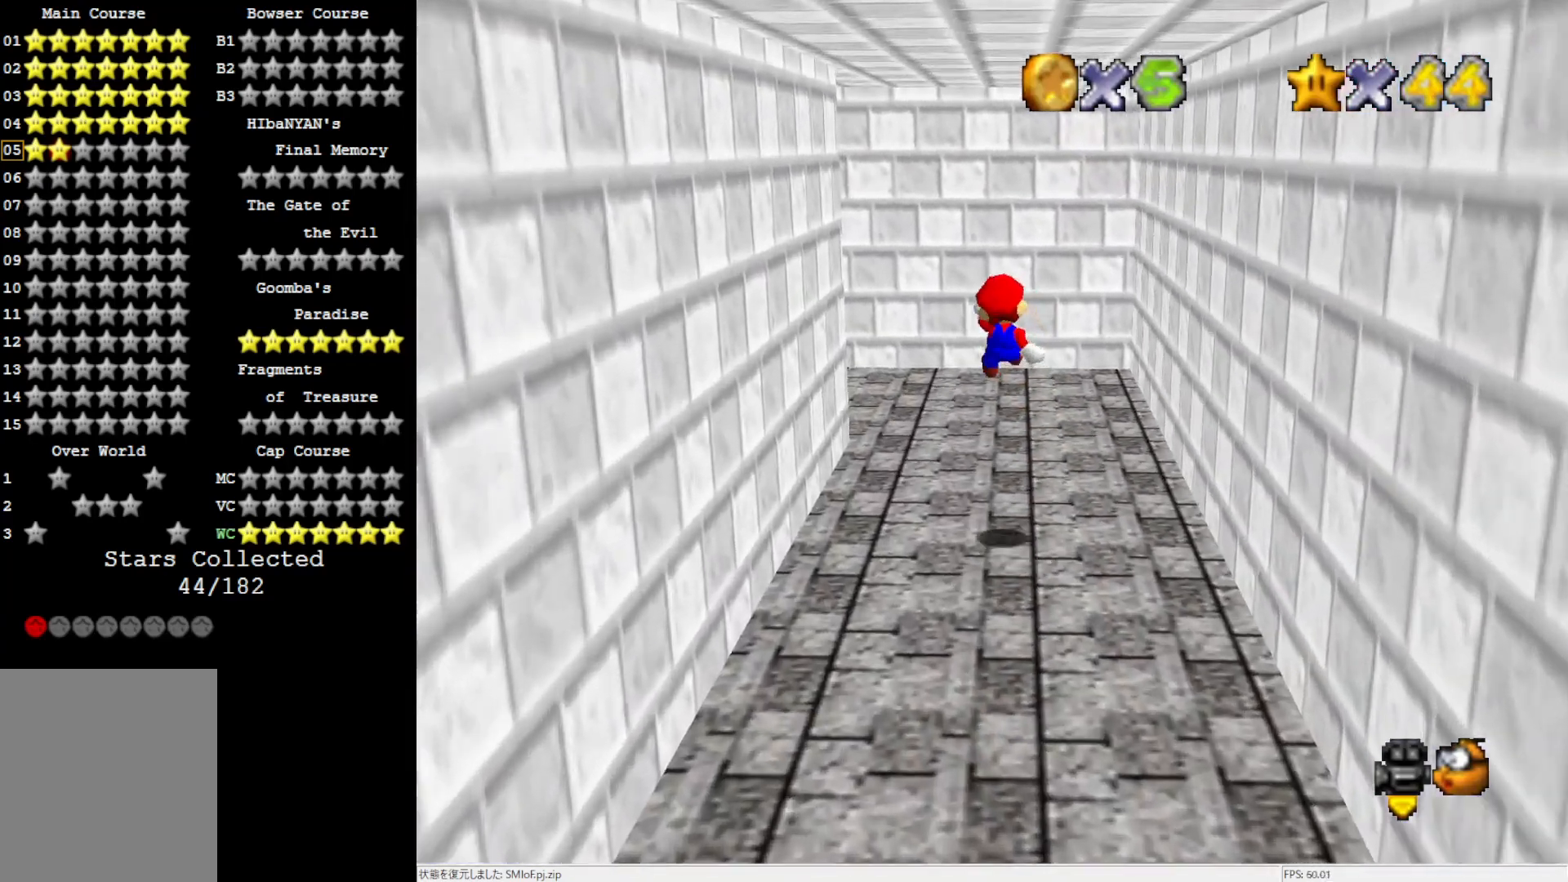
{"buttons": [], "left_stick": "up-left", "events": [[200, "left_stick", "center"], [467, "left_stick", "up-left"]]}
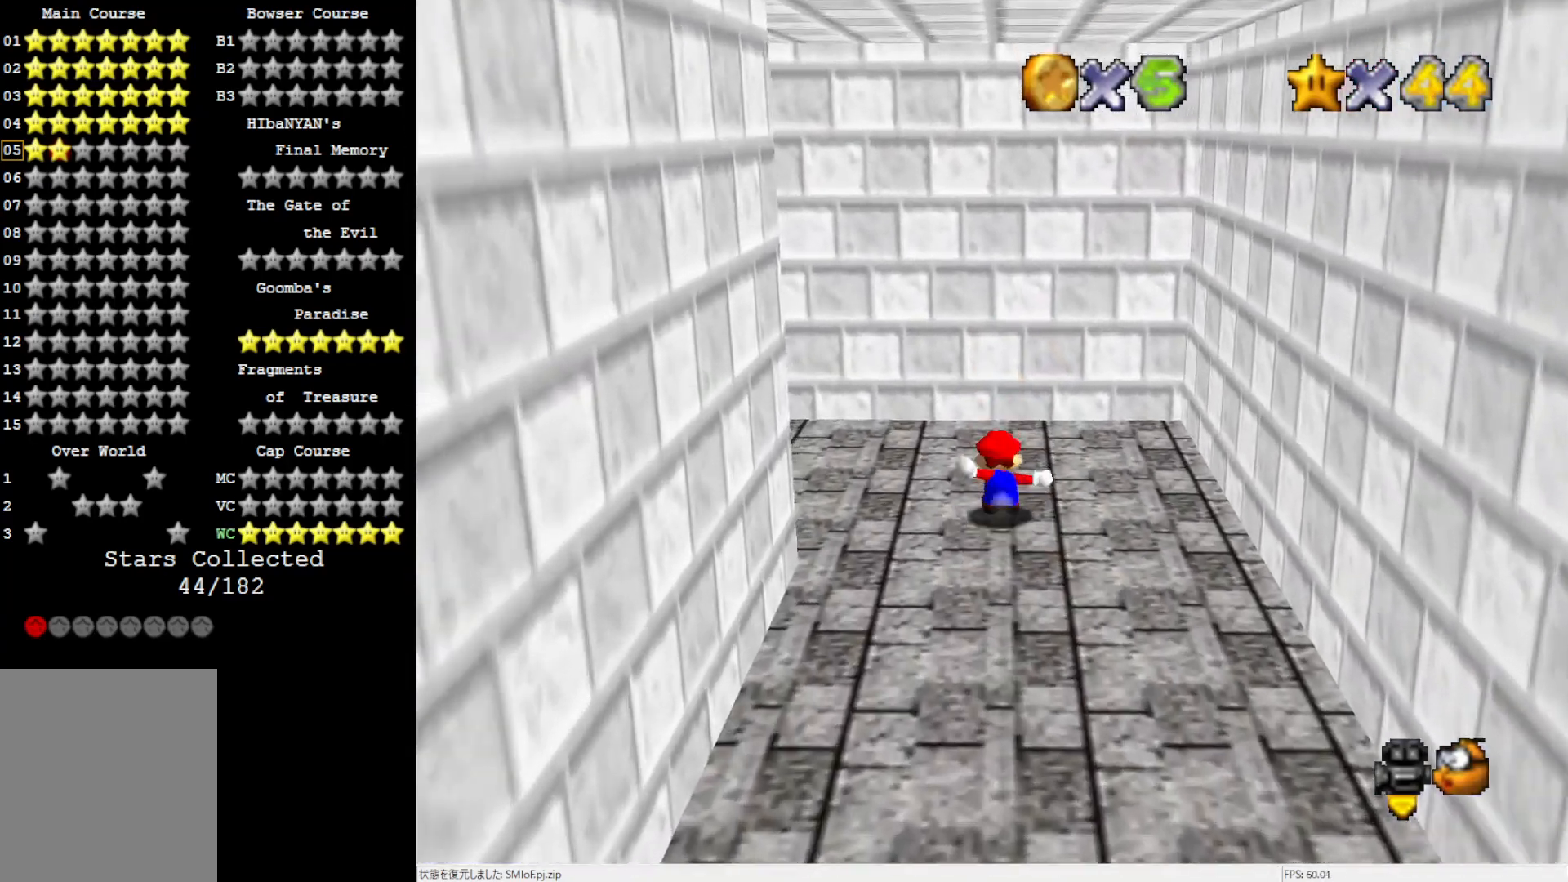
{"buttons": ["A"], "left_stick": "left", "events": [[100, "left_stick", "left"], [467, "A", "down"]]}
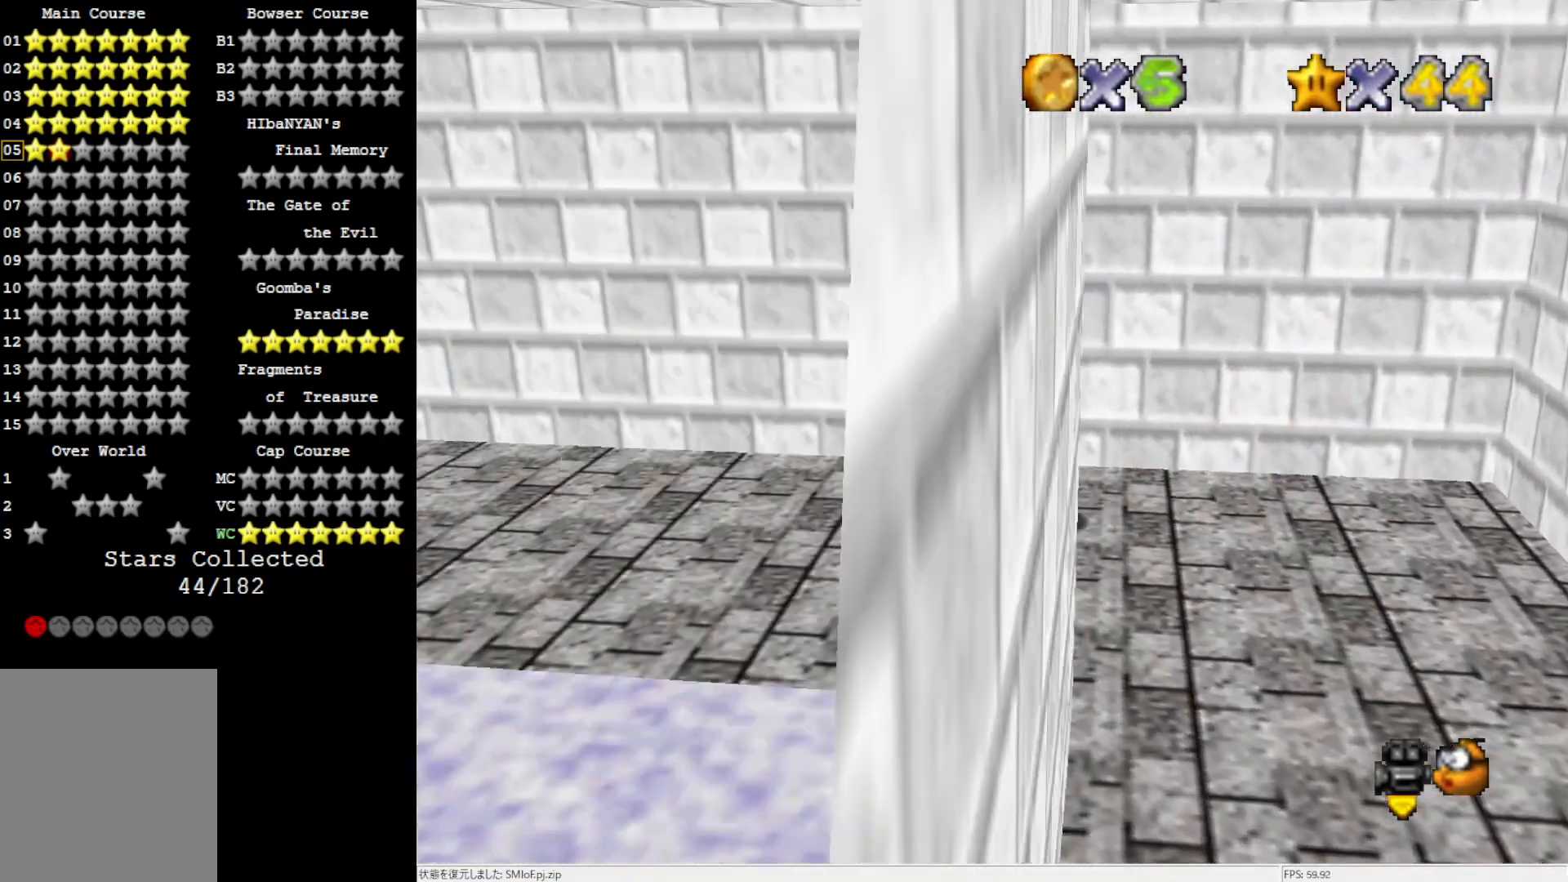
{"buttons": [], "left_stick": "left", "events": [[167, "B", "down"], [267, "A", "up"], [300, "B", "up"], [400, "C_RIGHT", "down"], [500, "C_RIGHT", "up"]]}
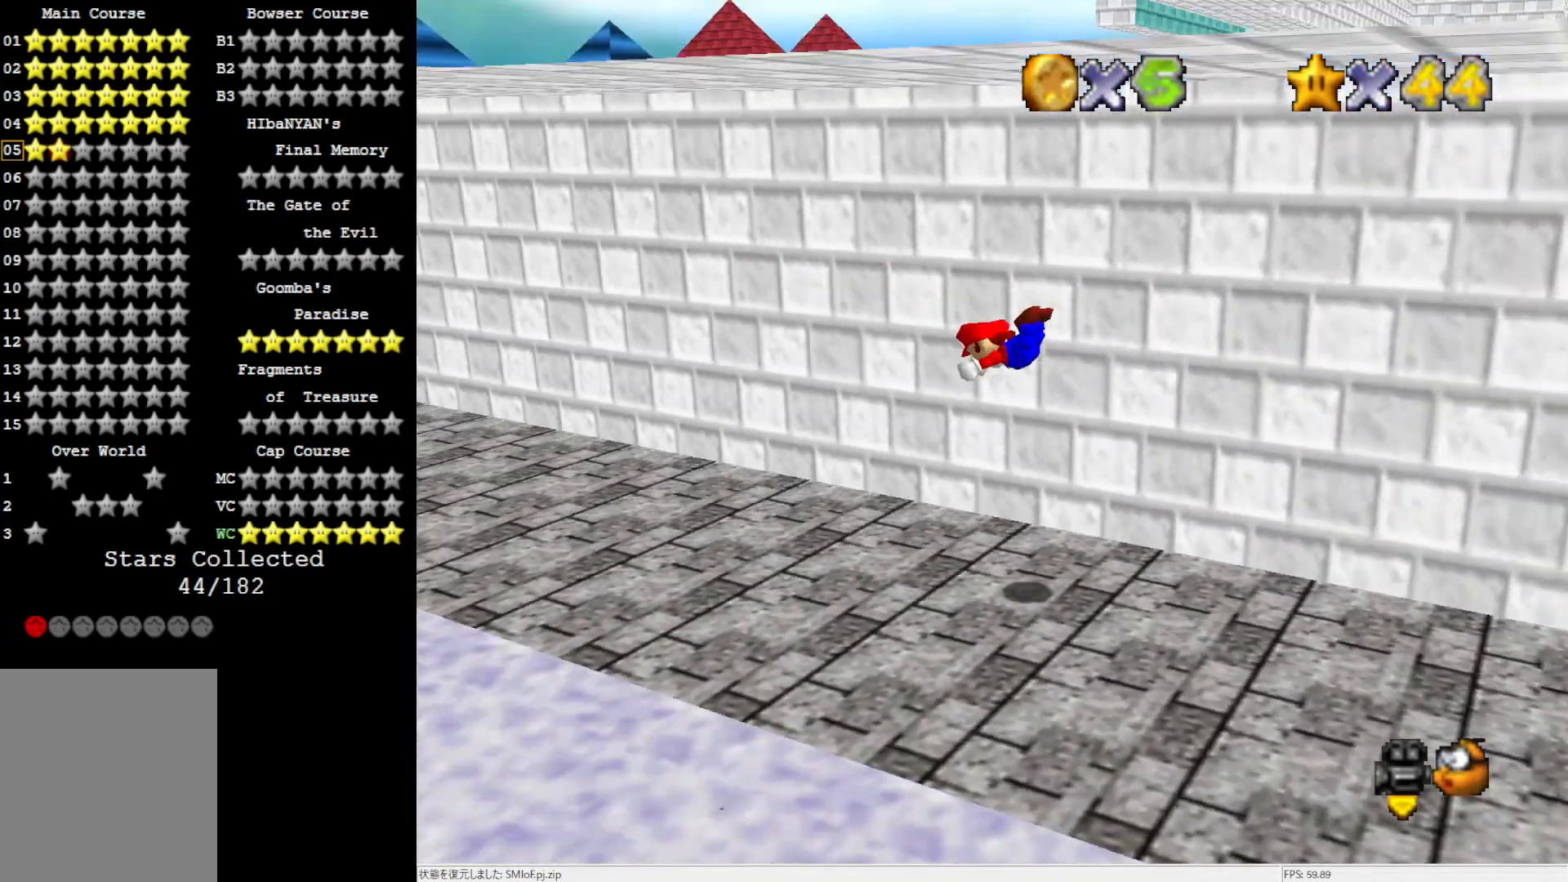
{"buttons": [], "left_stick": "up-left", "events": [[233, "left_stick", "up-left"], [400, "A", "down"], [500, "A", "up"]]}
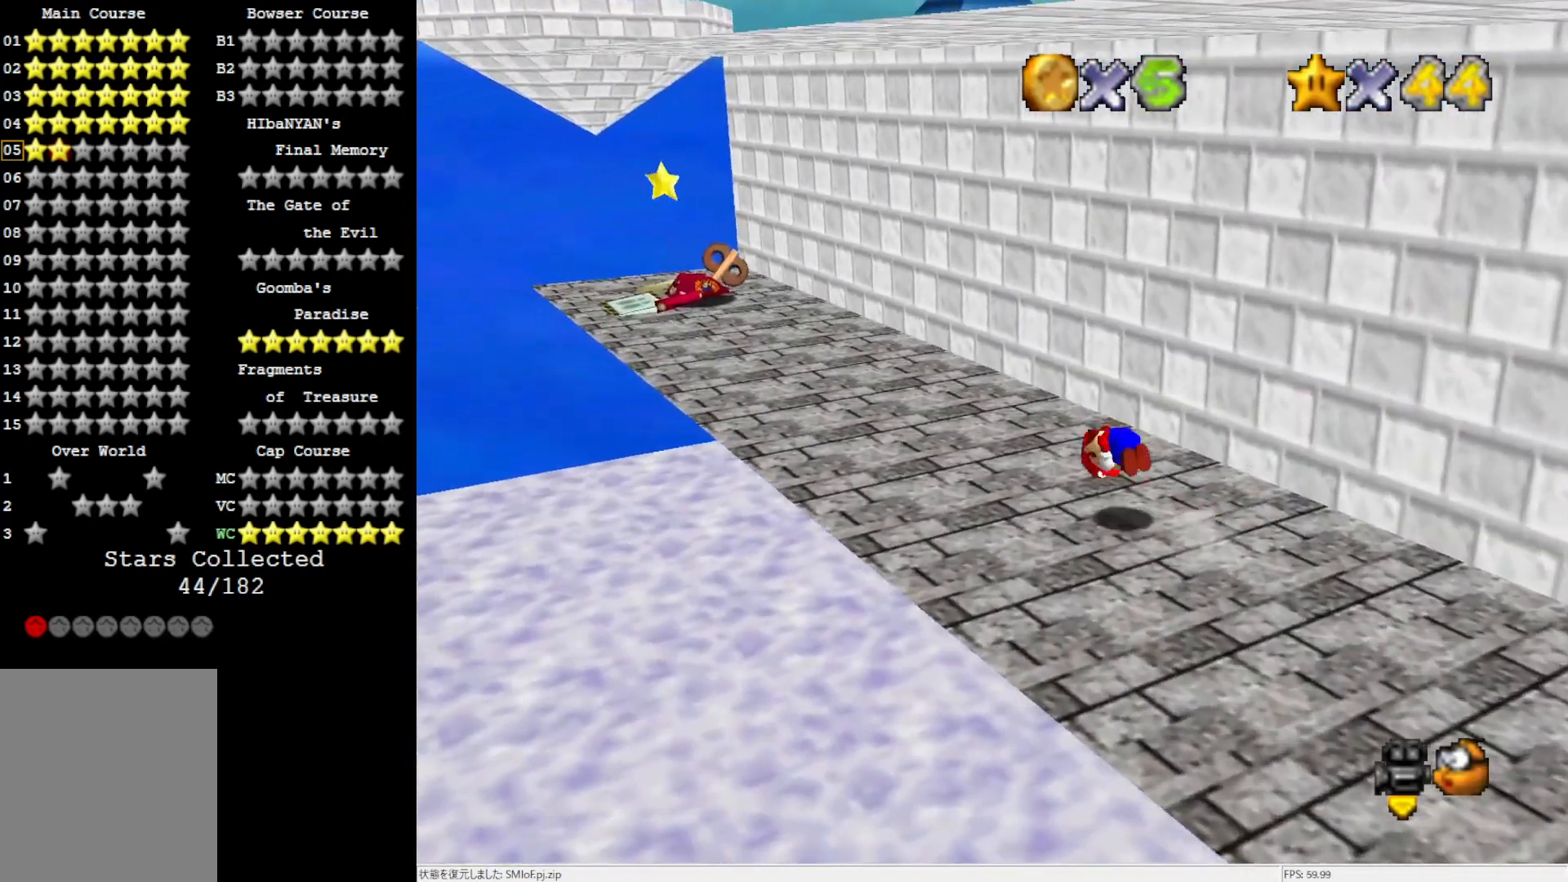
{"buttons": ["A"], "left_stick": "up-left", "events": [[500, "A", "down"]]}
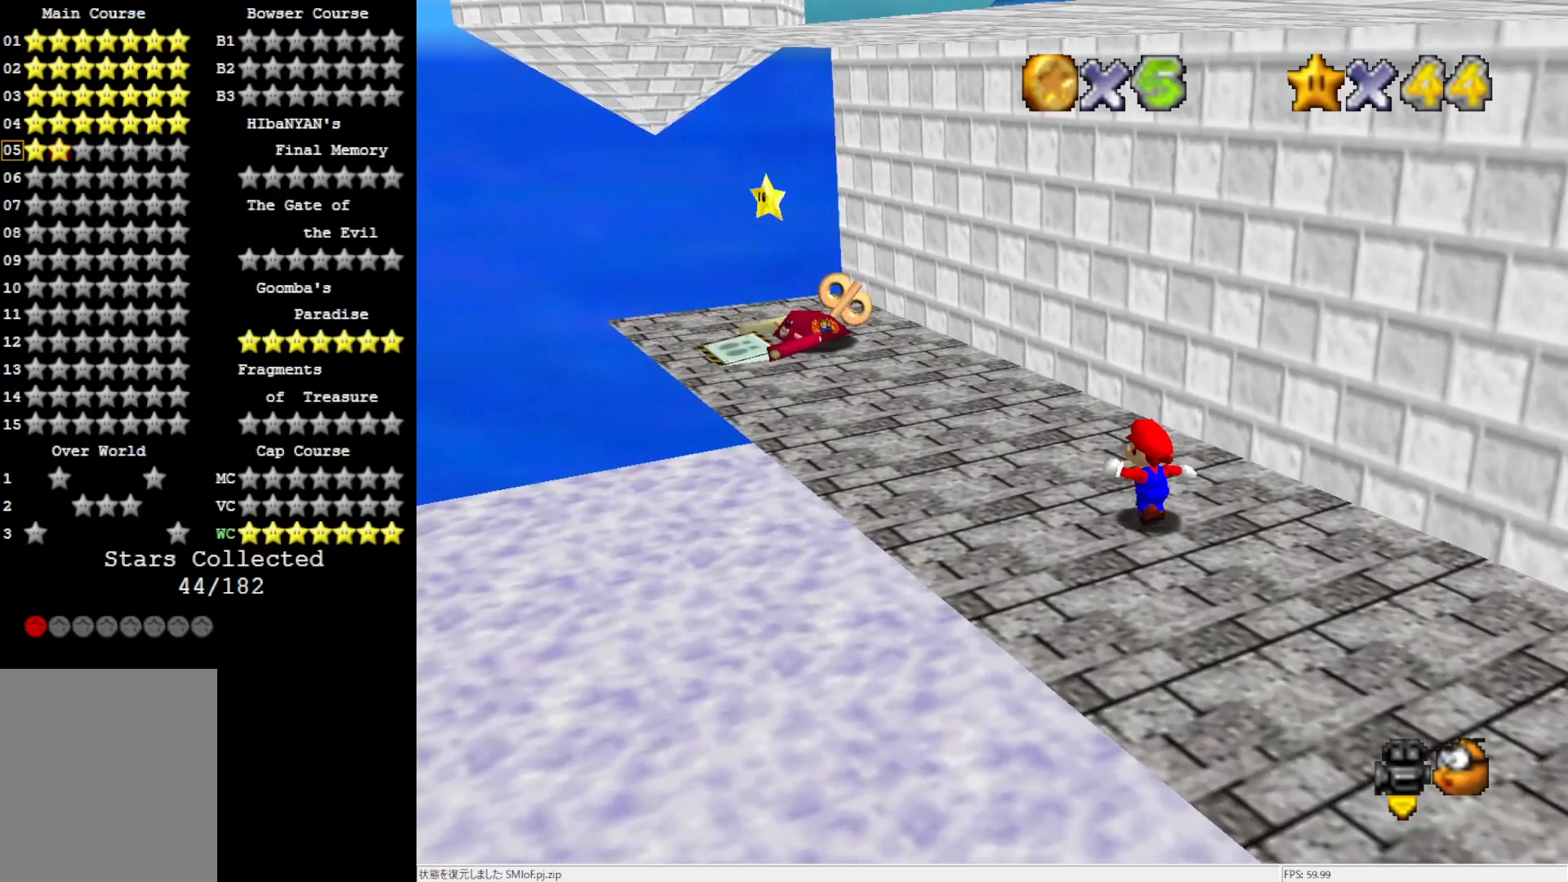
{"buttons": [], "left_stick": "up-left", "events": [[67, "A", "up"]]}
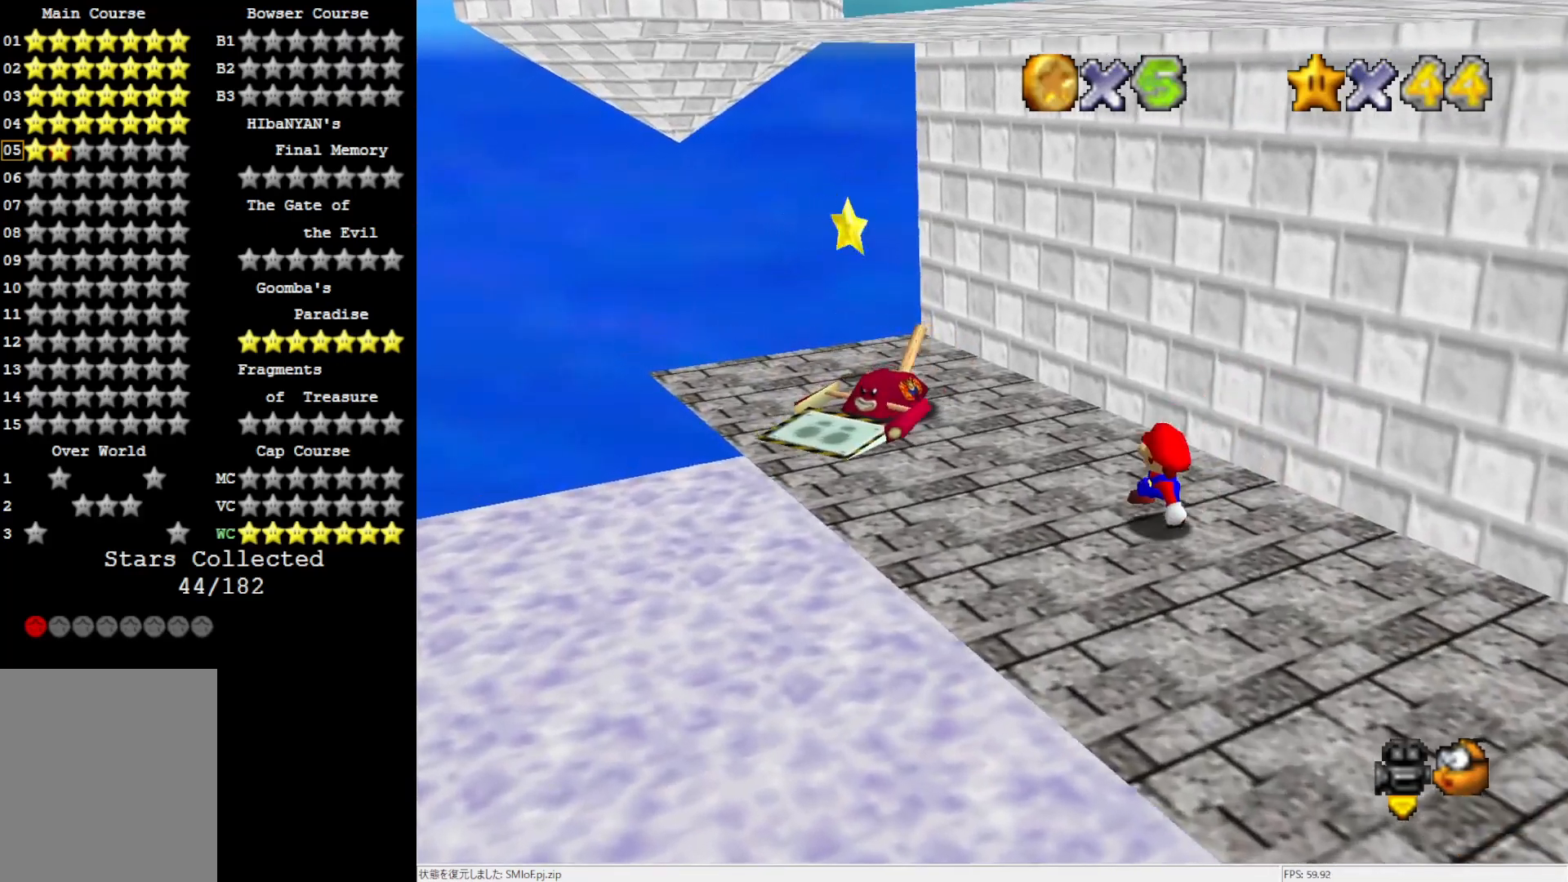
{"buttons": [], "left_stick": "up-left", "events": [[67, "A", "down"], [350, "A", "up"]]}
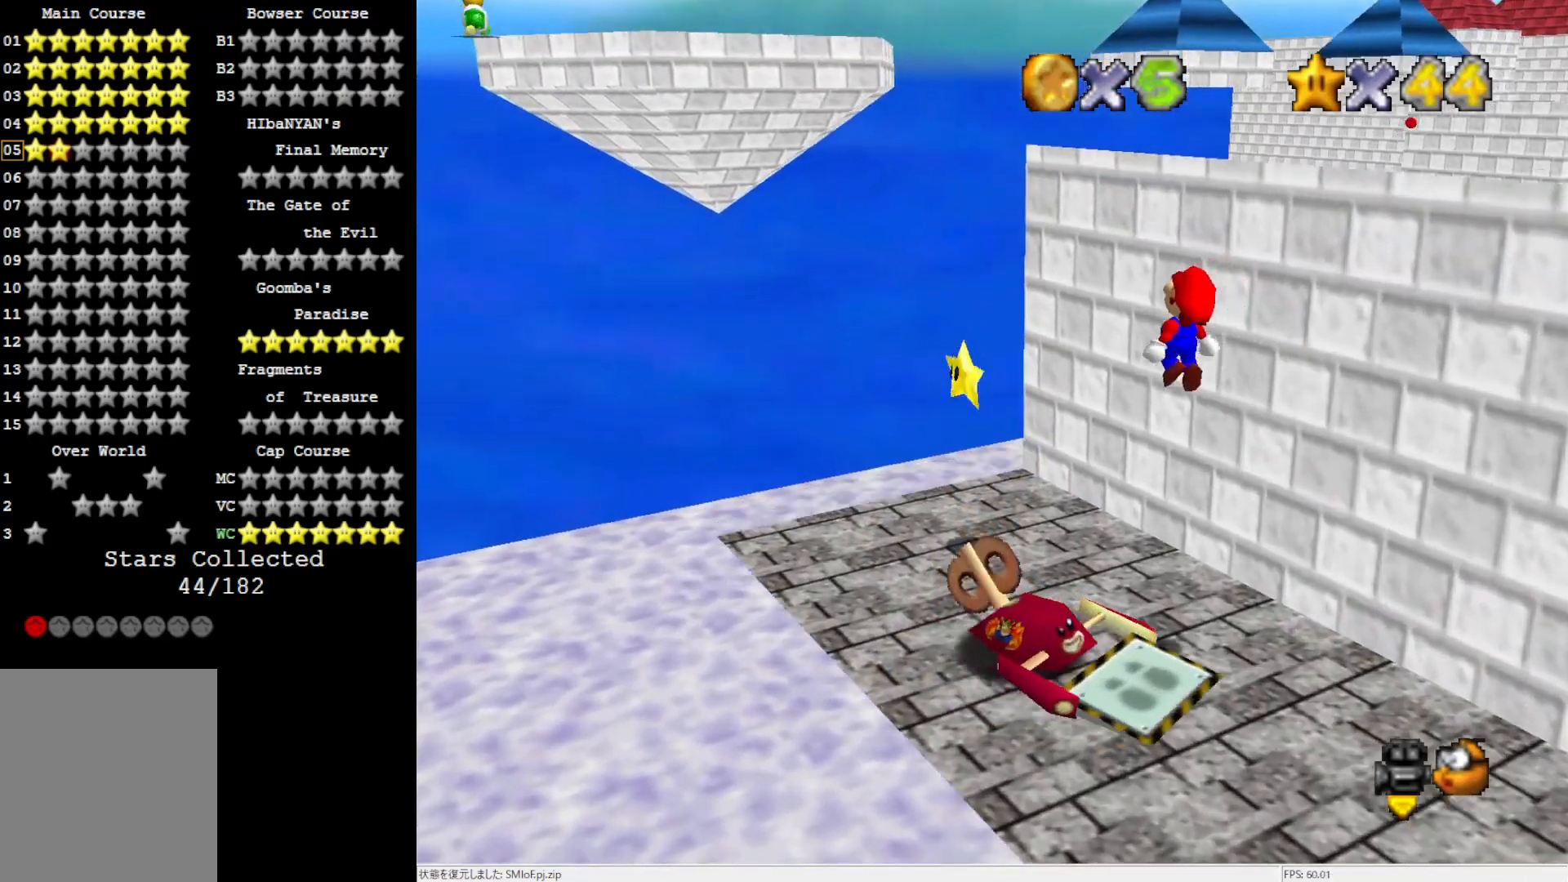
{"buttons": [], "left_stick": "center", "events": [[67, "left_stick", "down-left"], [267, "left_stick", "center"], [433, "A", "down"], [500, "A", "up"]]}
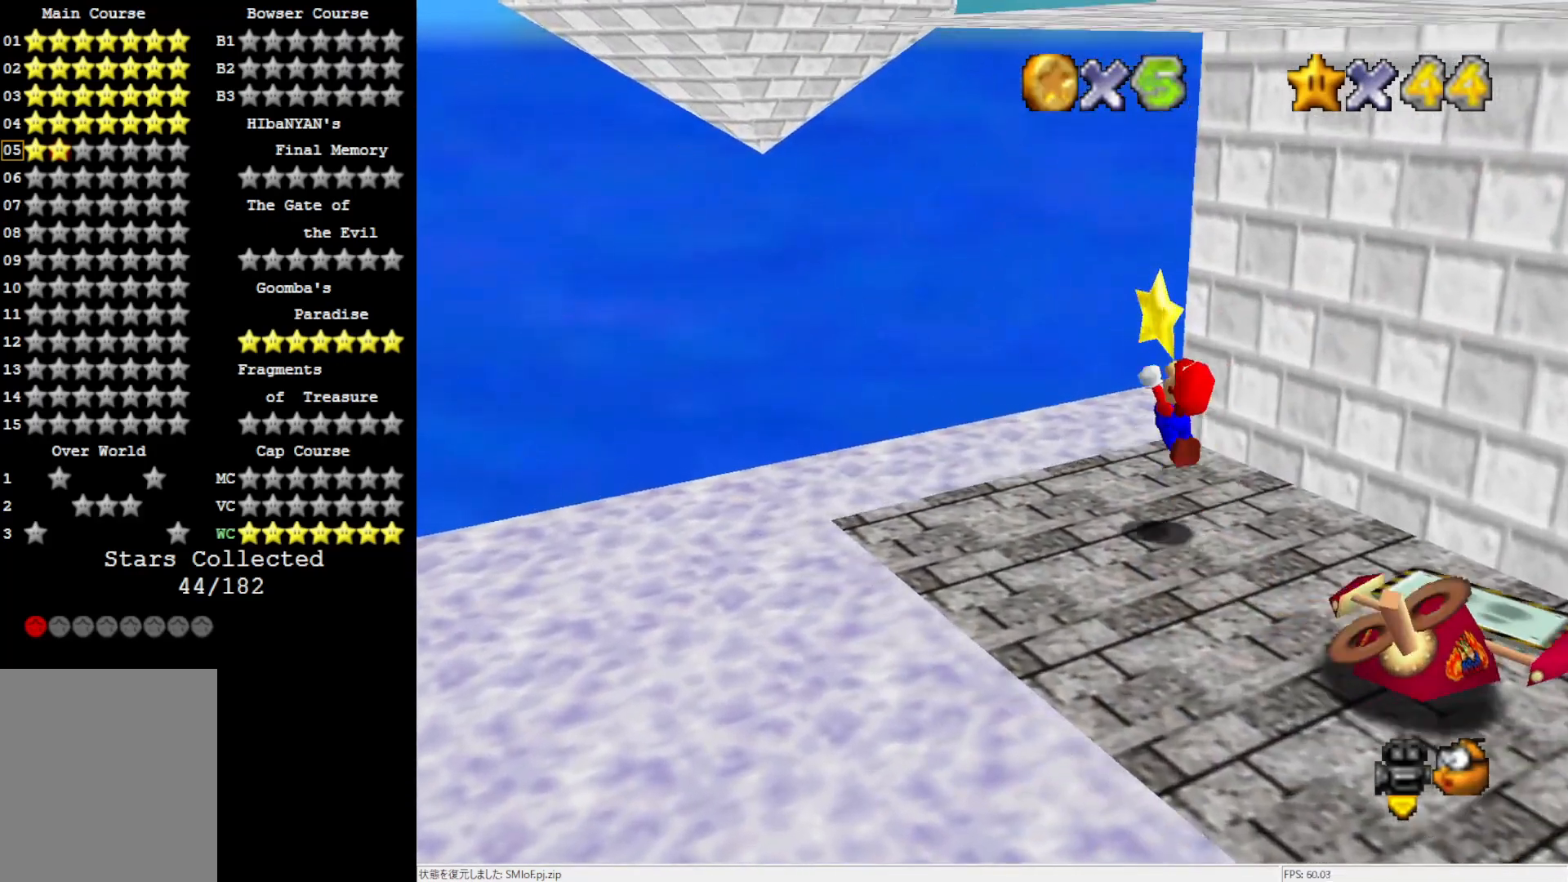
{"buttons": [], "left_stick": "center", "events": [[33, "Z", "down"], [167, "Z", "up"]]}
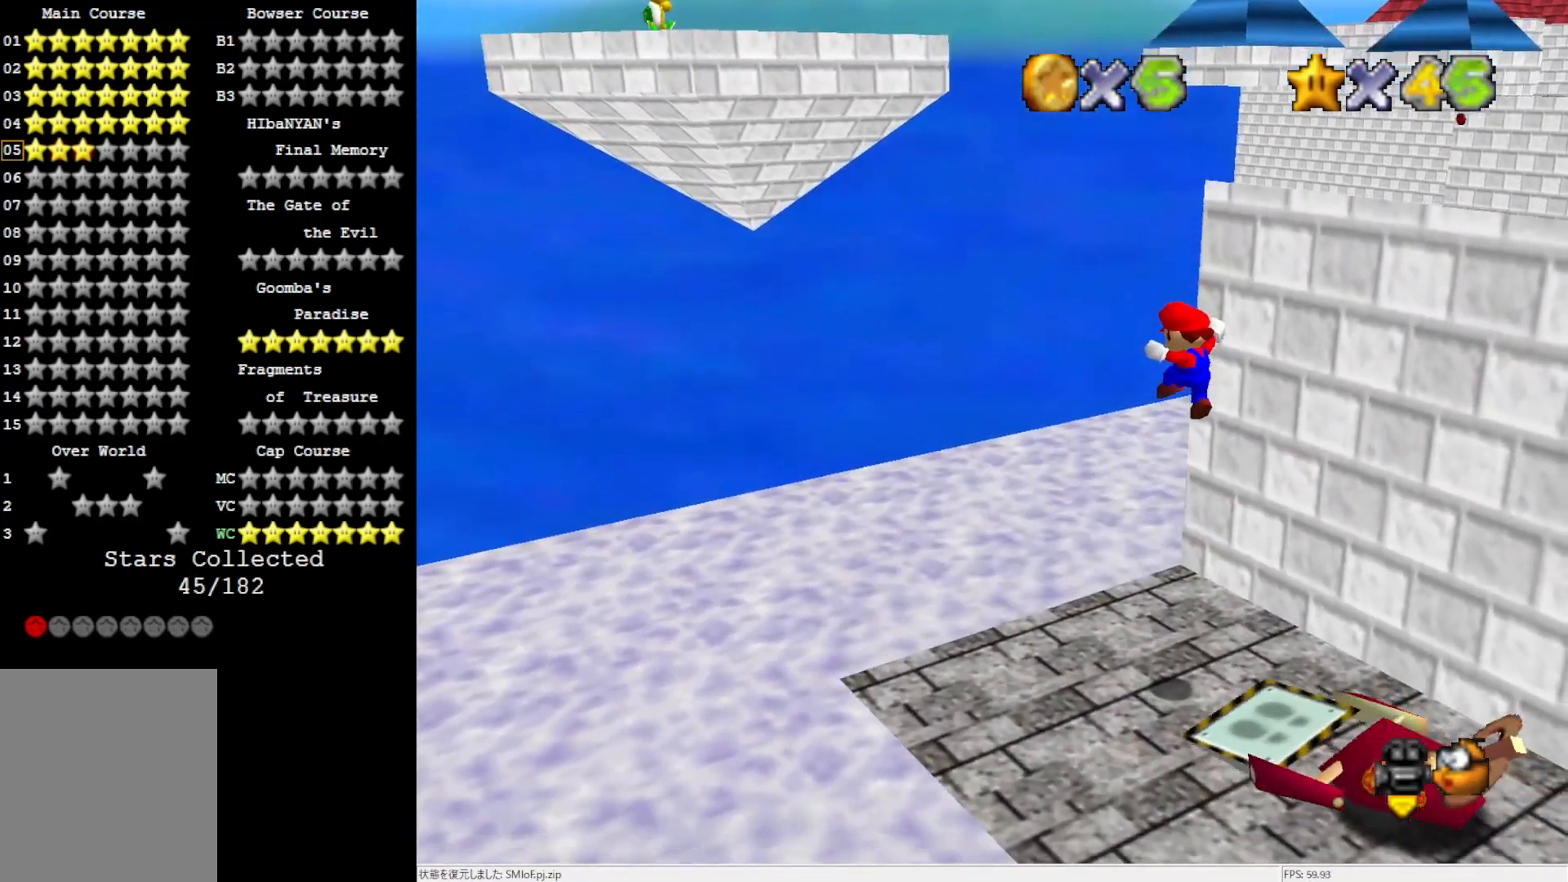
{"buttons": [], "left_stick": "center", "events": []}
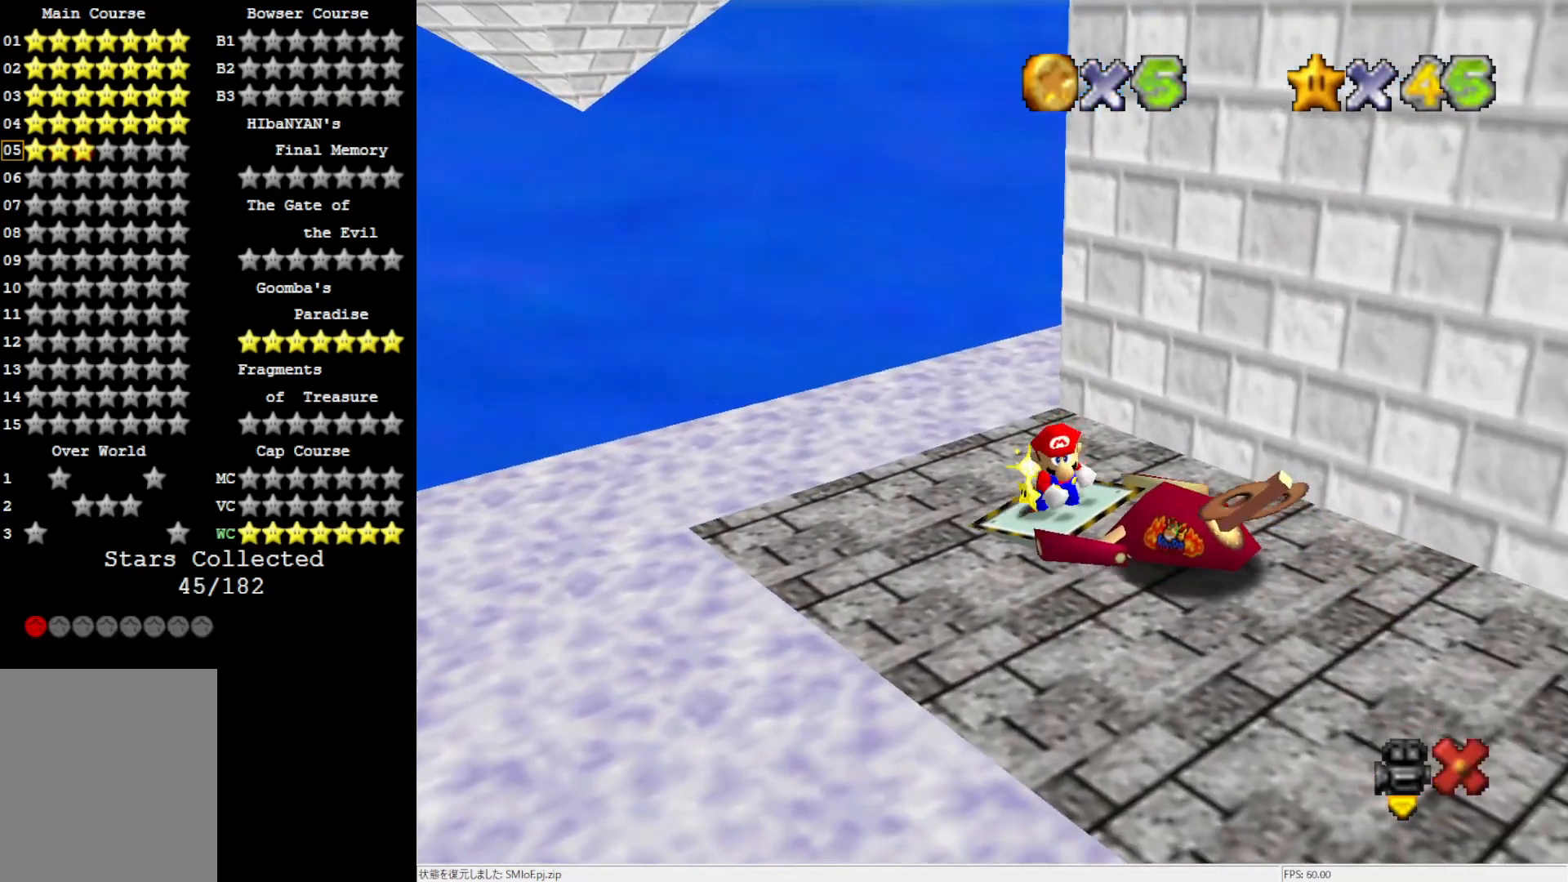
{"buttons": [], "left_stick": "center", "events": []}
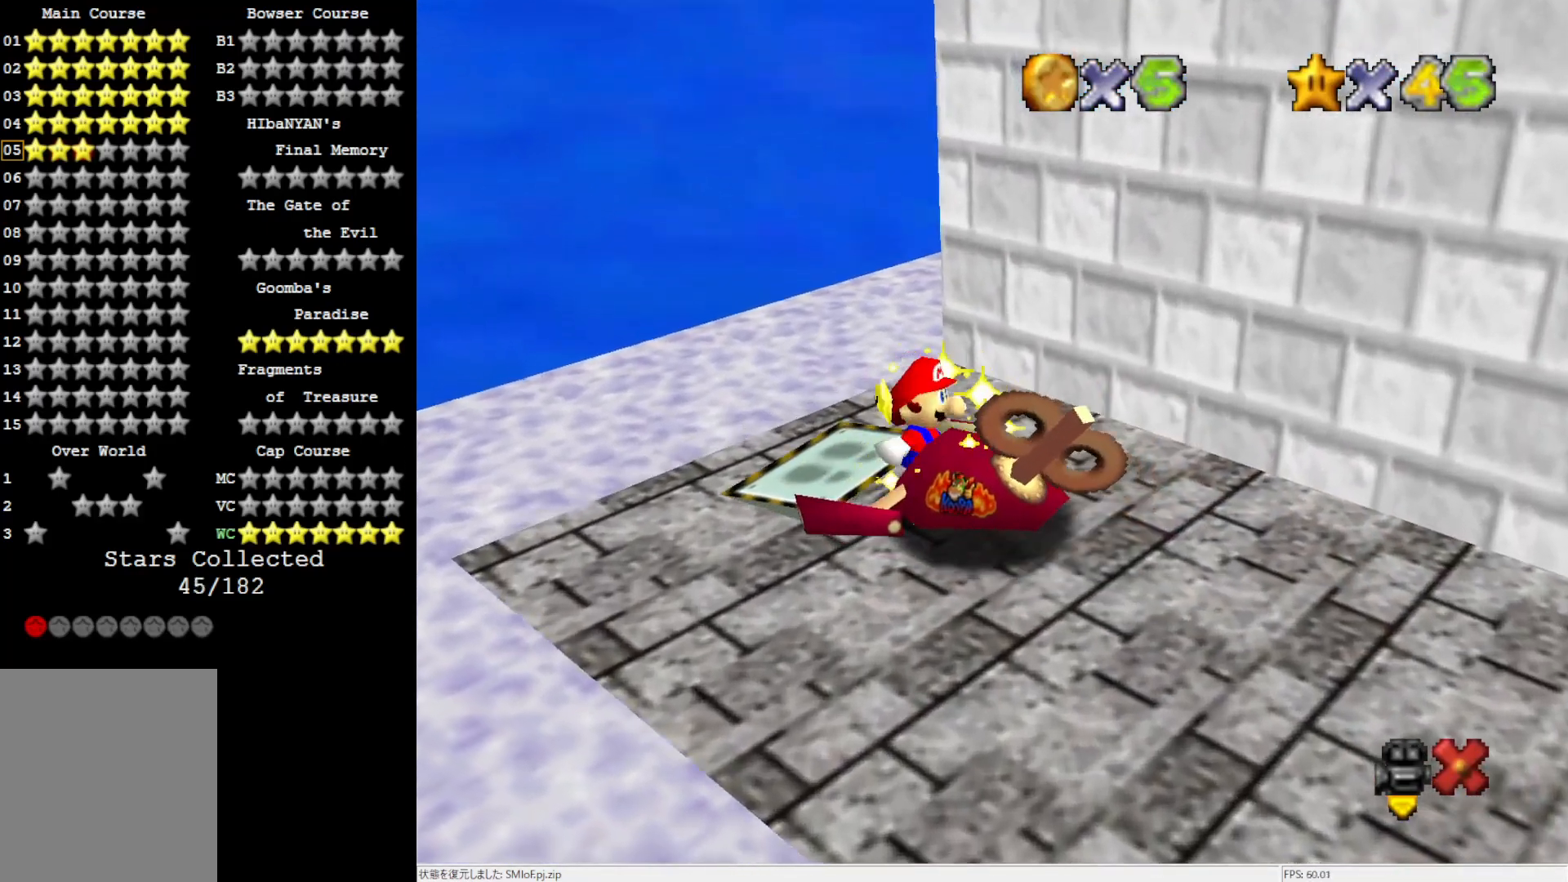
{"buttons": [], "left_stick": "center", "events": []}
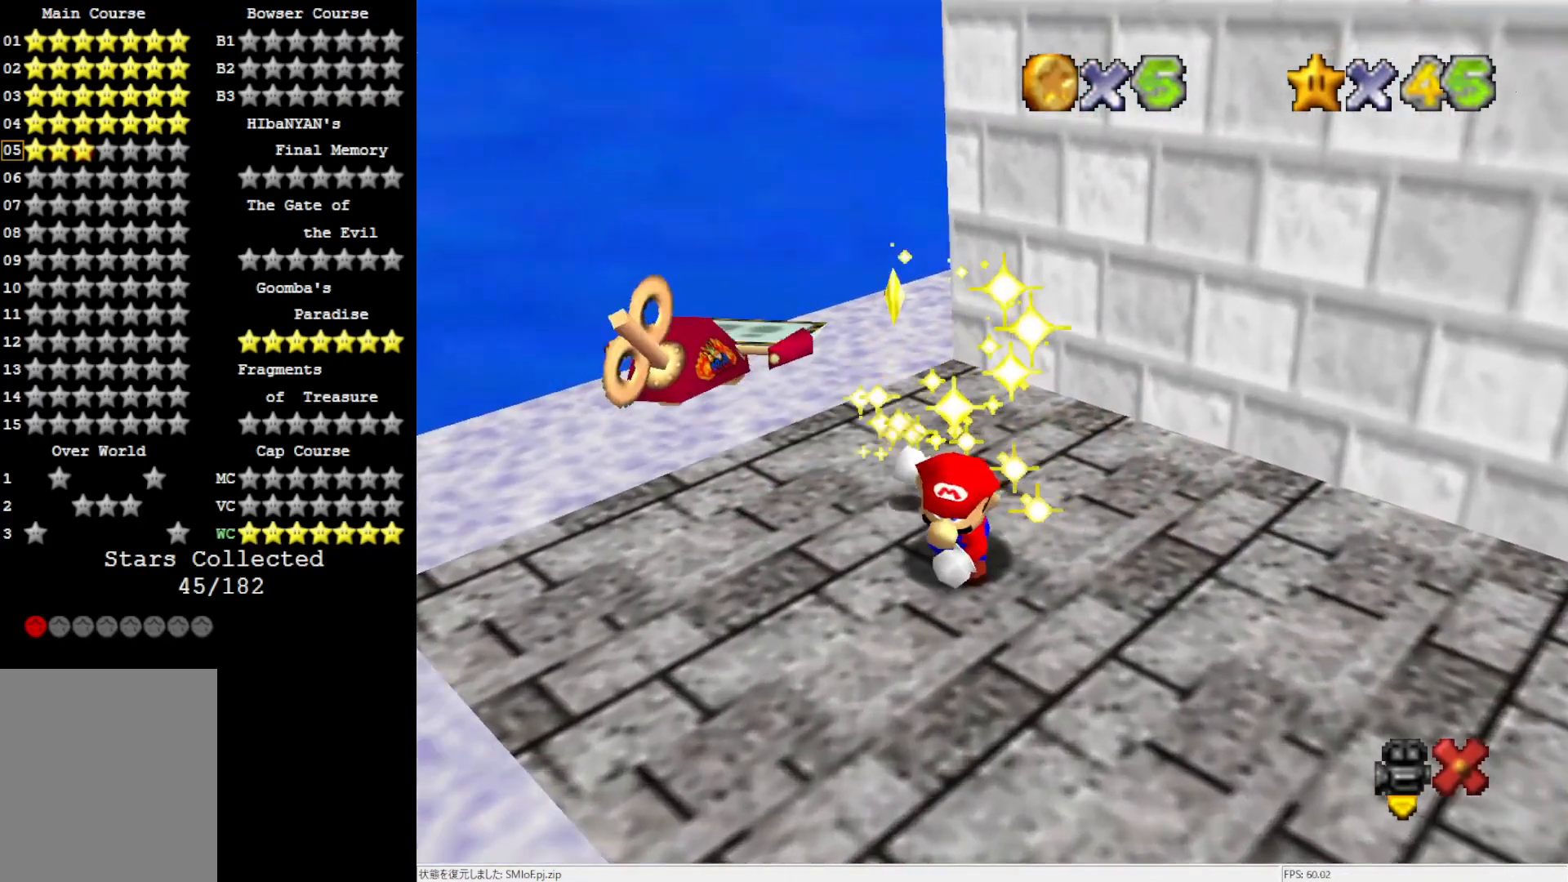
{"buttons": [], "left_stick": "center", "events": []}
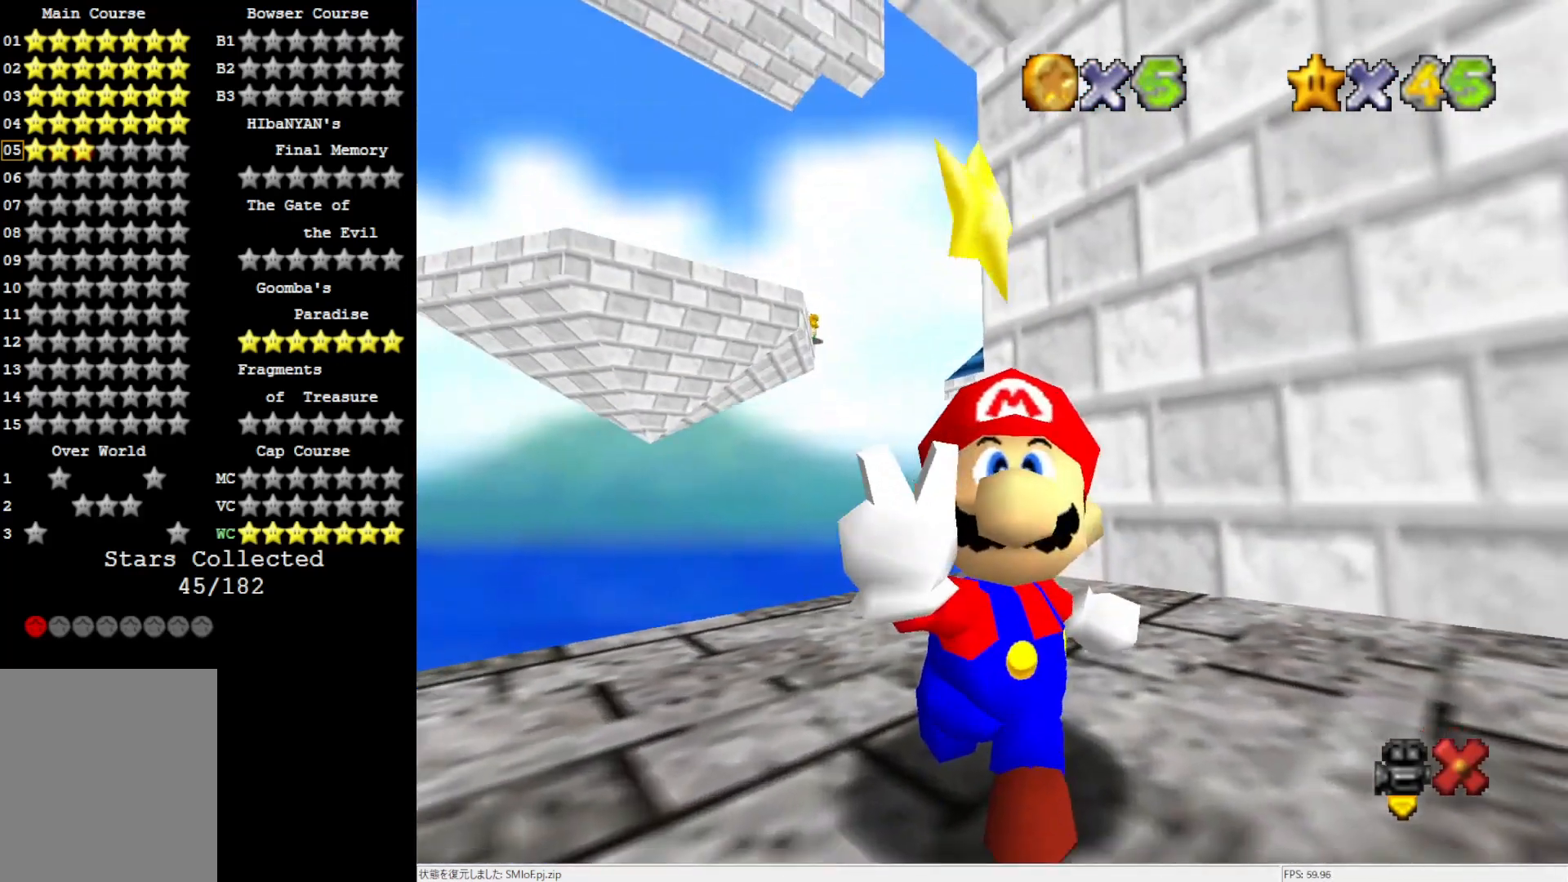
{"buttons": [], "left_stick": "center", "events": []}
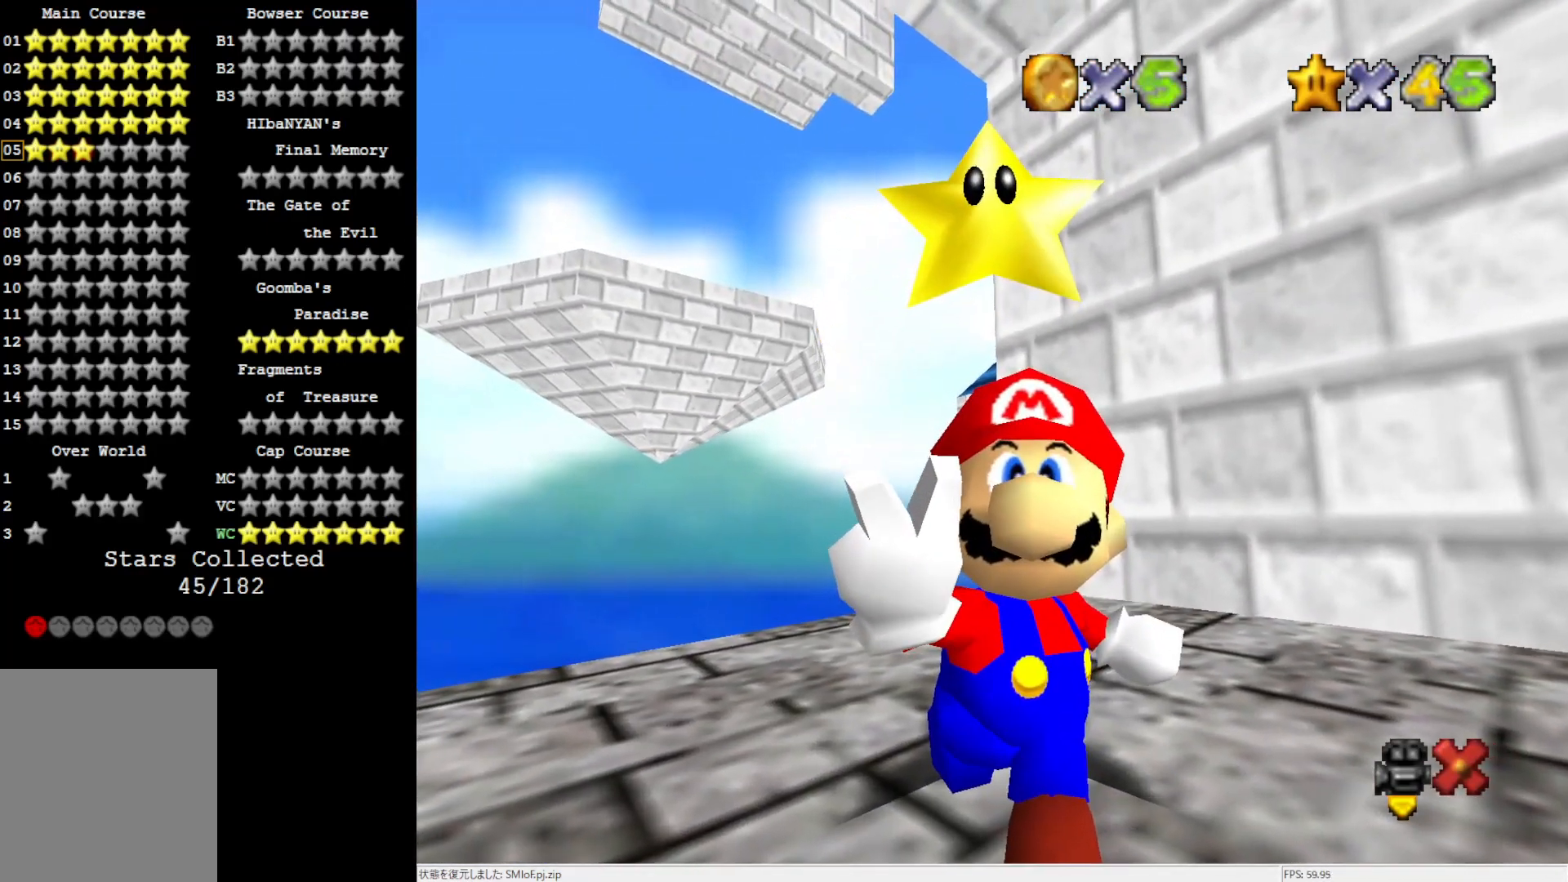
{"buttons": [], "left_stick": "center", "events": []}
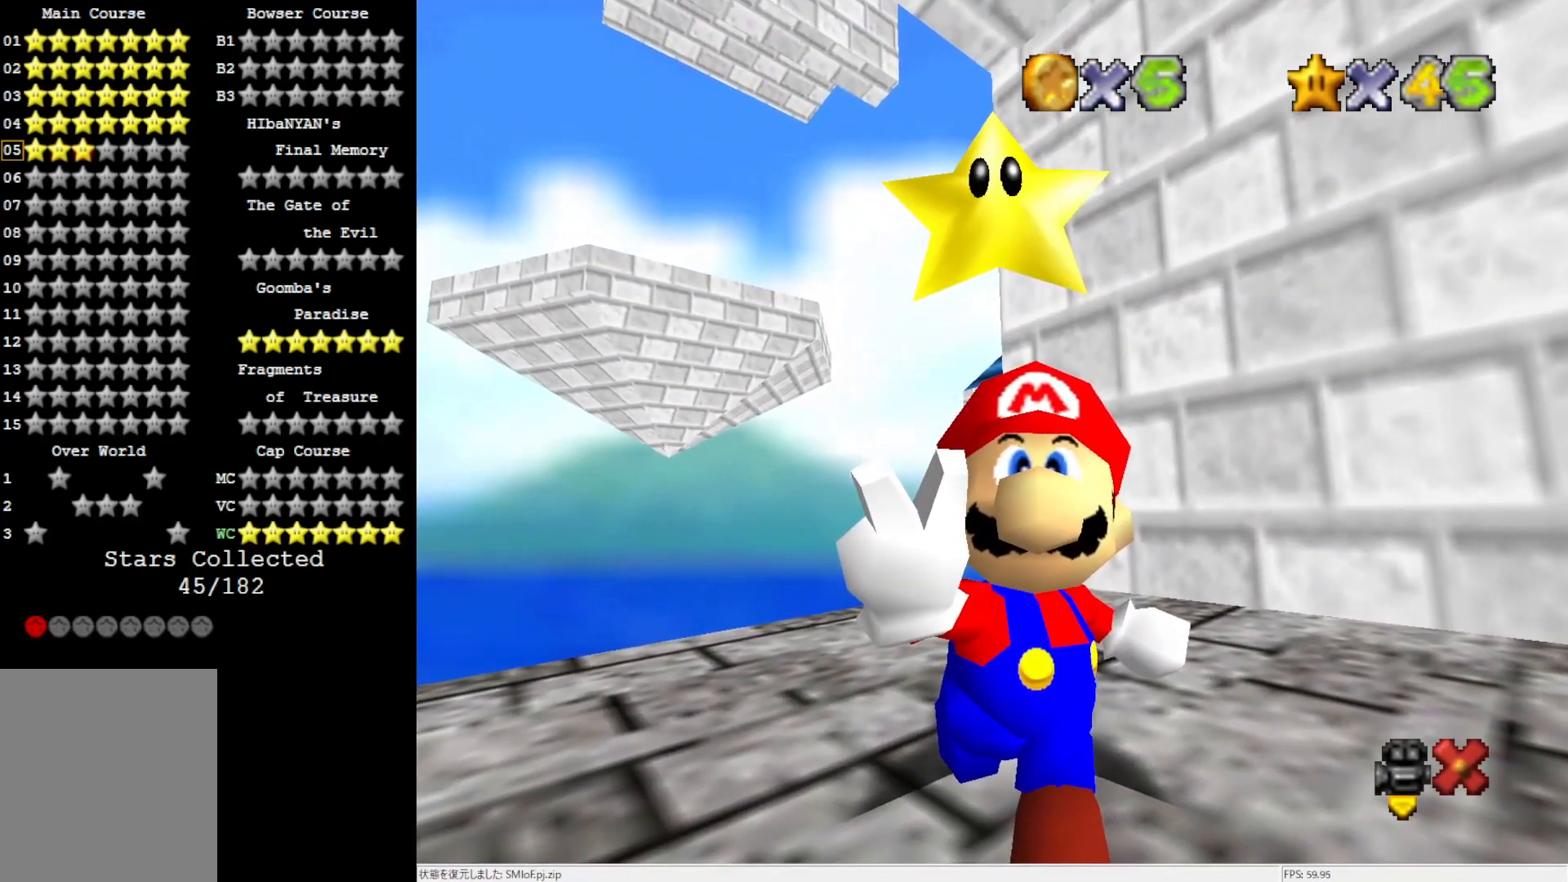
{"buttons": [], "left_stick": "center", "events": []}
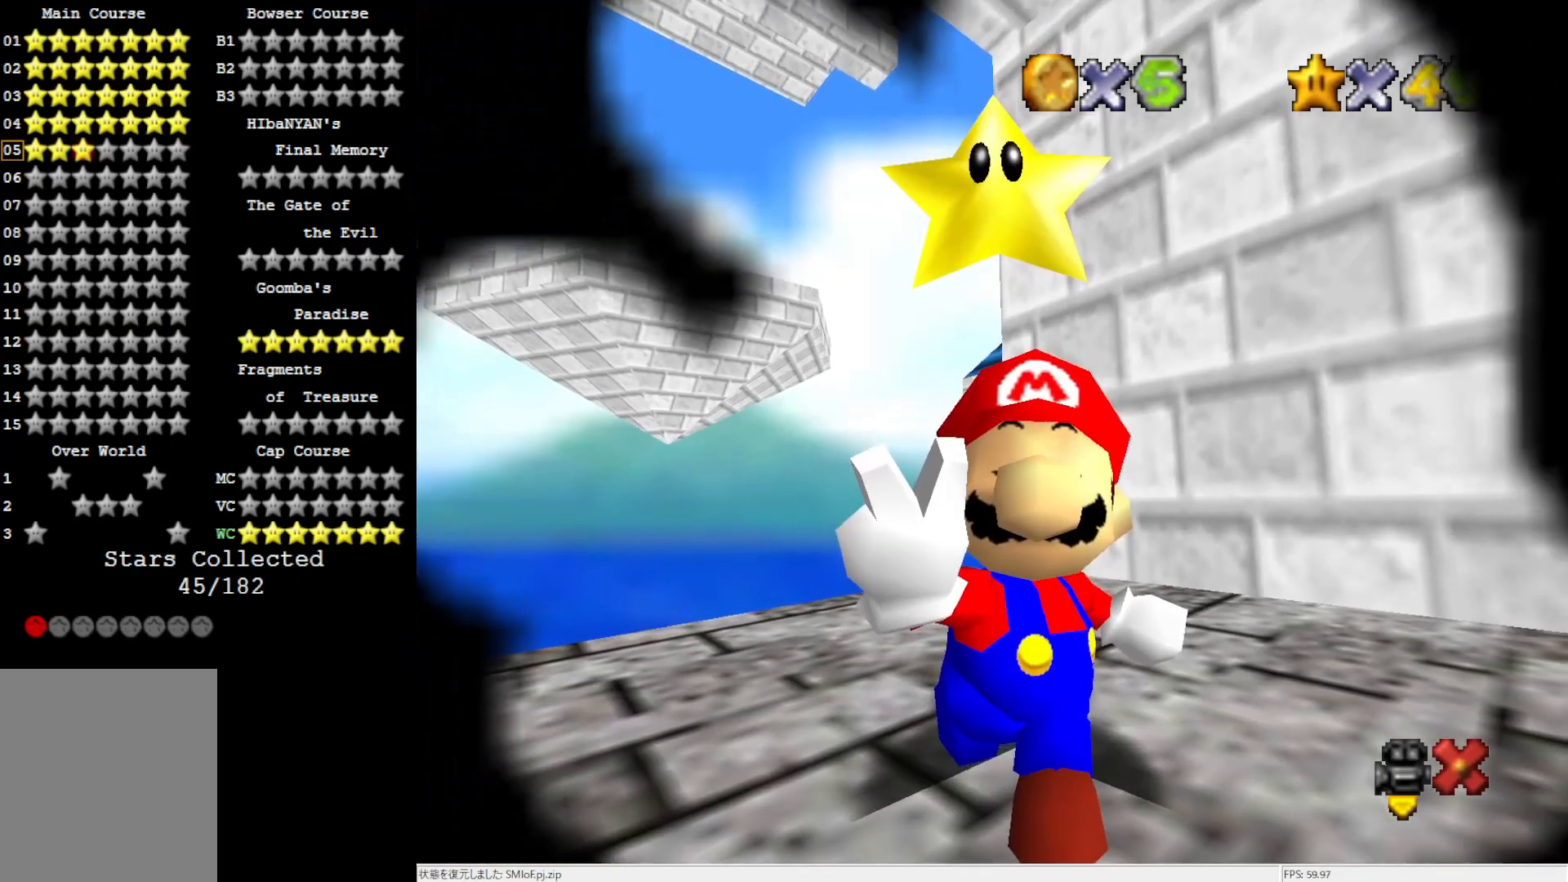
{"buttons": [], "left_stick": "center", "events": []}
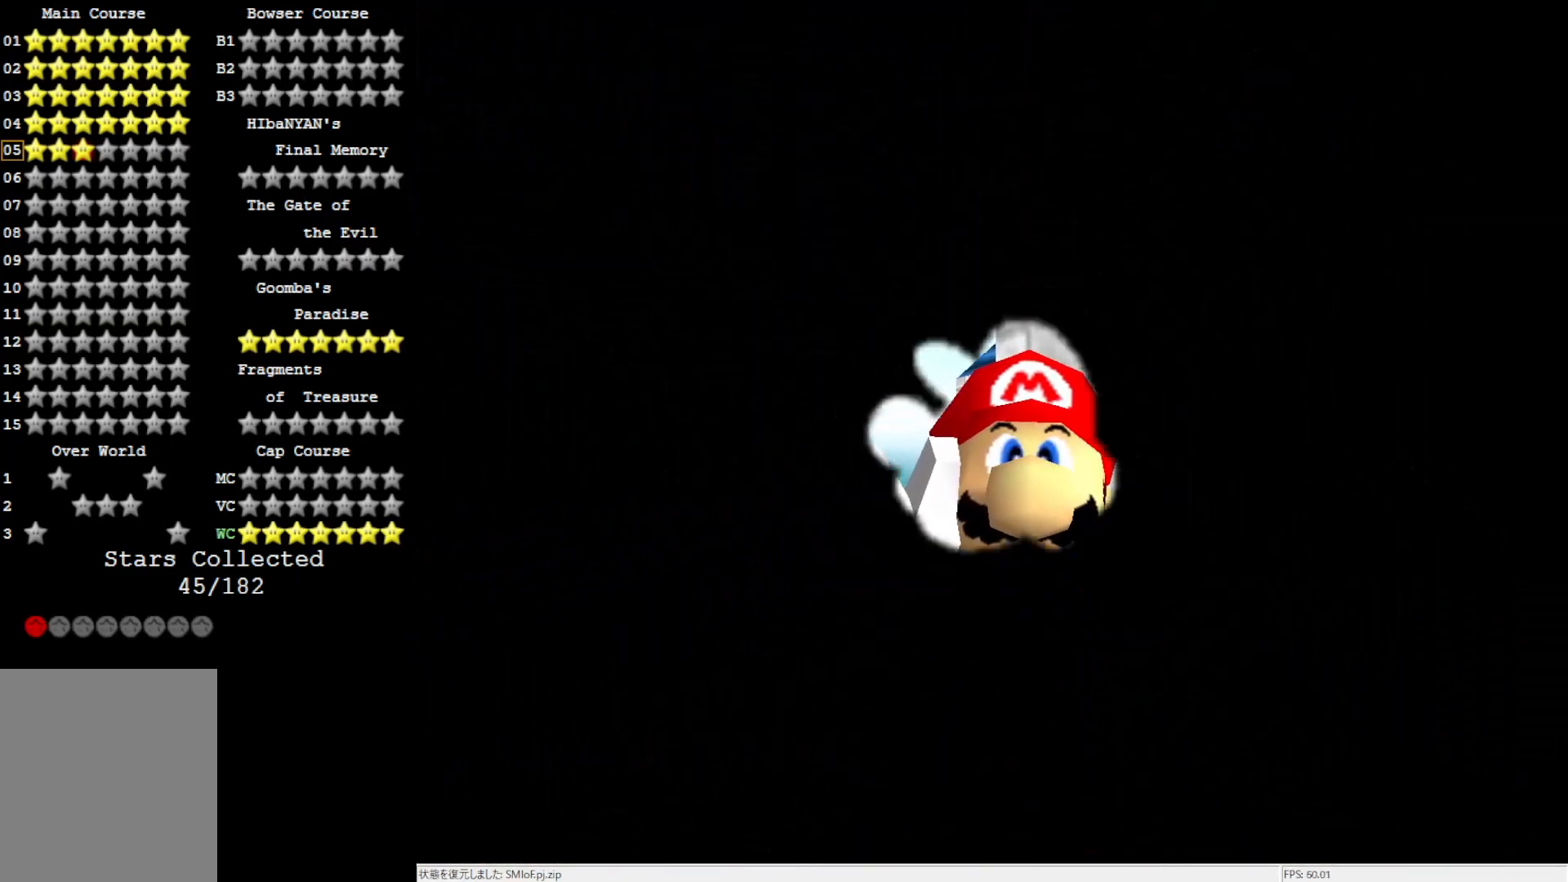
{"buttons": [], "left_stick": "center", "events": []}
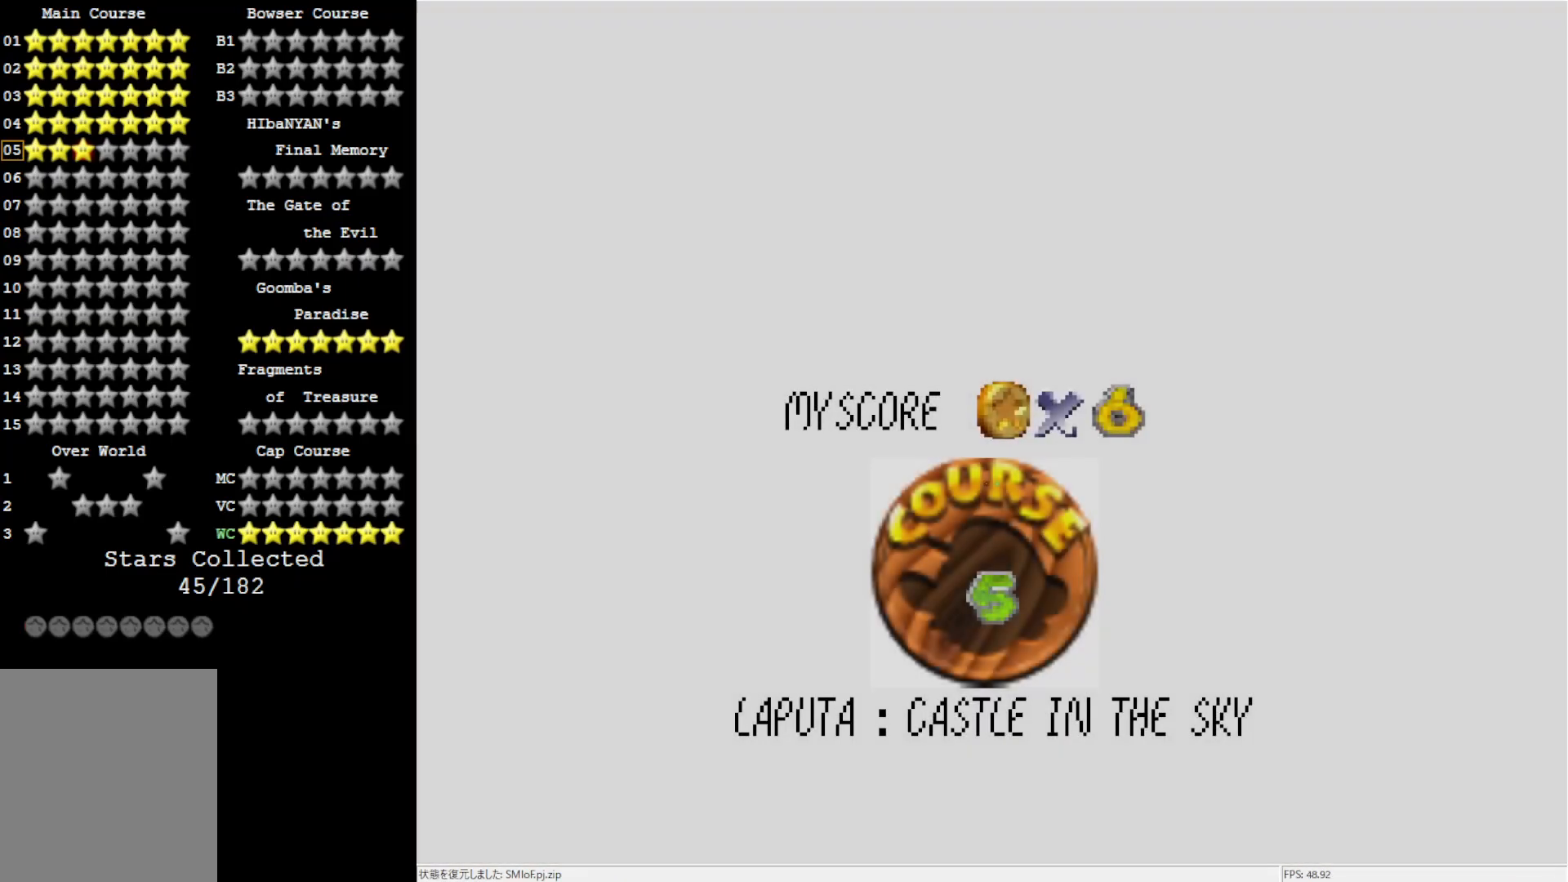
{"buttons": [], "left_stick": "center", "events": []}
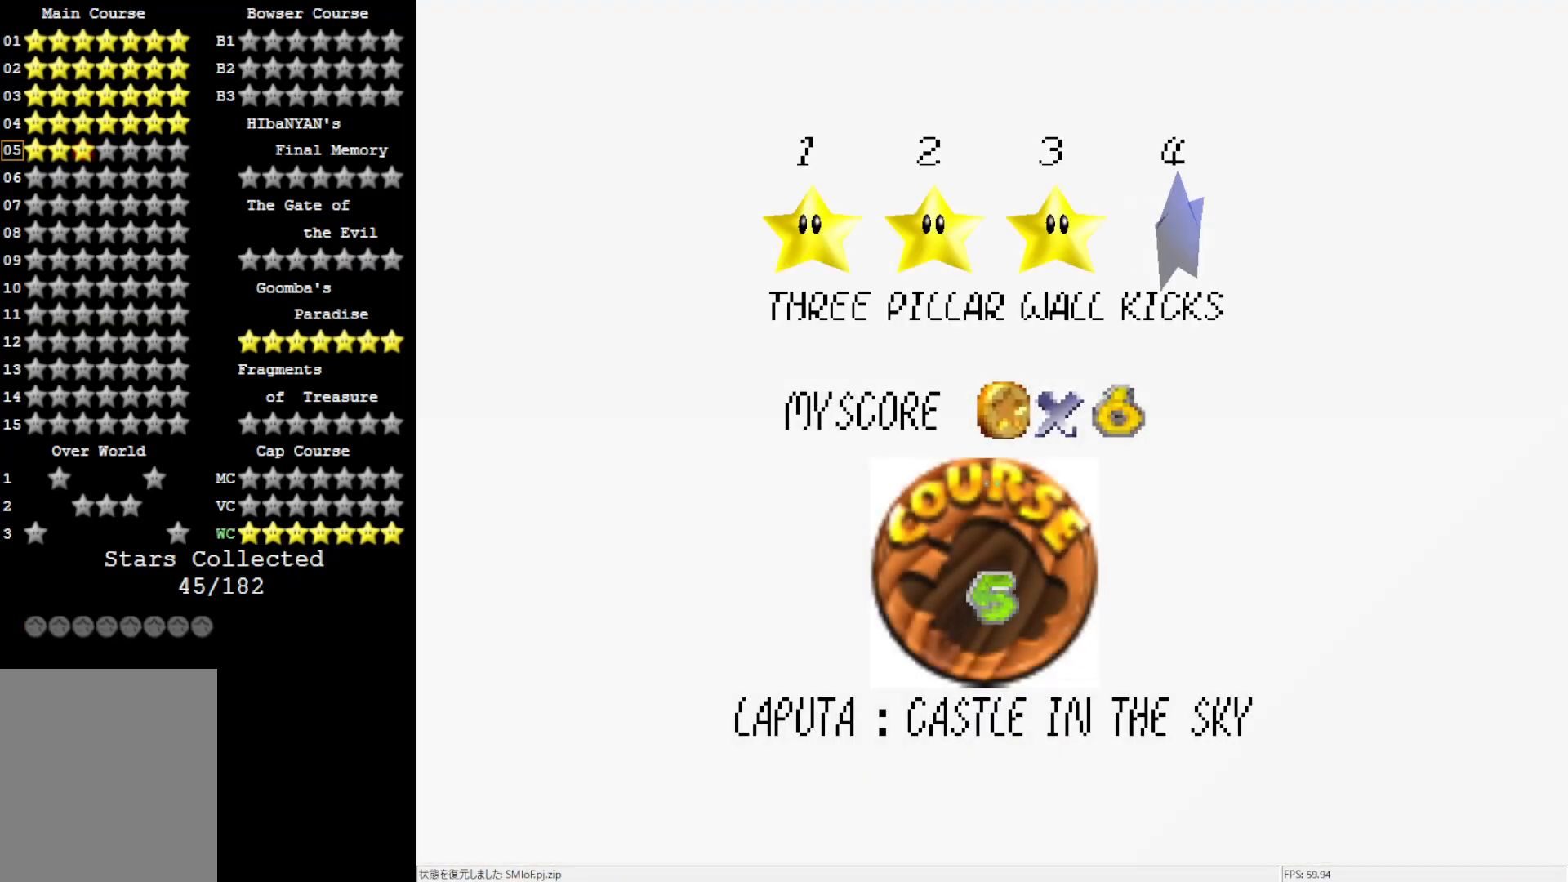
{"buttons": ["A"], "left_stick": "center", "events": [[450, "A", "down"]]}
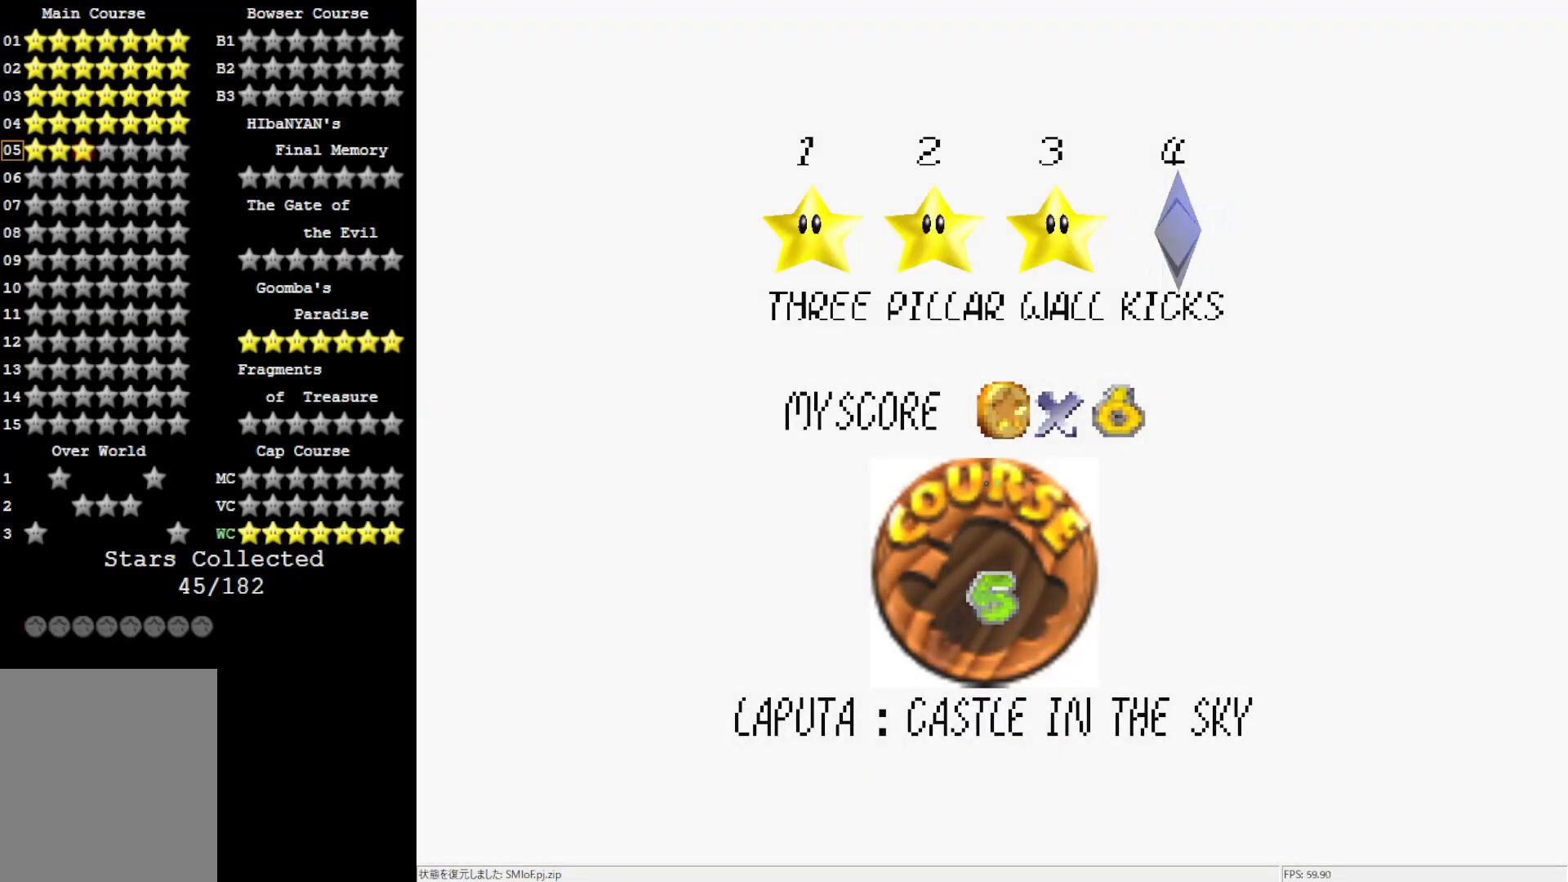
{"buttons": [], "left_stick": "center", "events": [[150, "A", "up"]]}
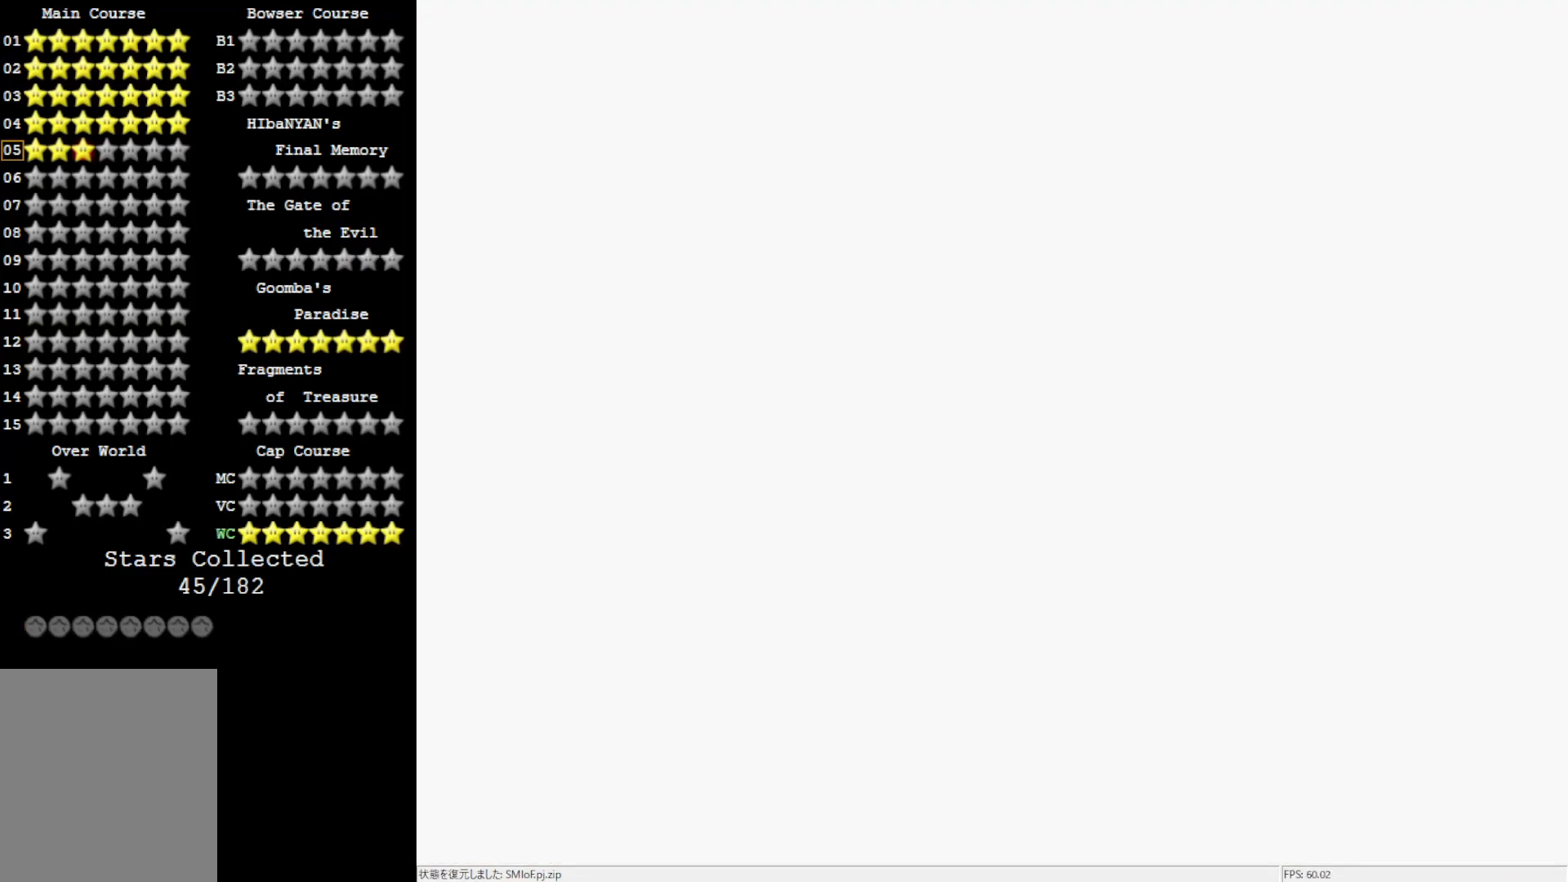
{"buttons": [], "left_stick": "center", "events": []}